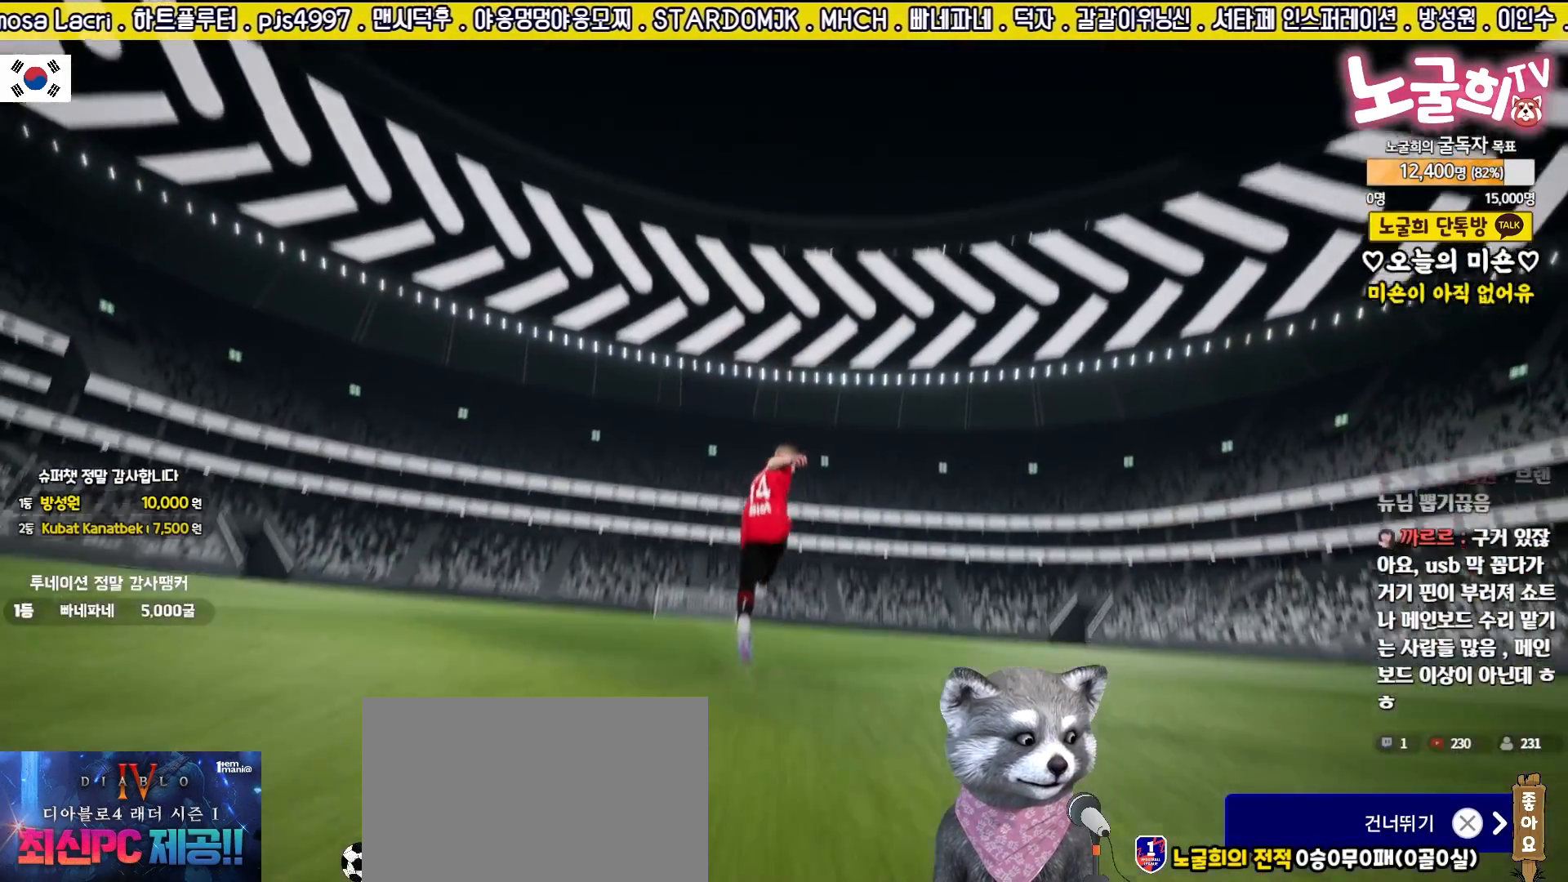
Gameplay with a controller (PlayStation layout); each line is a JSON object with the inputs held at the frame after it. "events" lists button and stick changes between this image and that frame as [ms after this image, input, new state], when the widget could be followed in between. Not read: left_stick right_stick.
{"buttons": ["CROSS"], "events": [[83, "CROSS", "up"], [167, "CROSS", "down"], [250, "CROSS", "up"], [333, "CROSS", "down"], [417, "CROSS", "up"], [500, "CROSS", "down"]]}
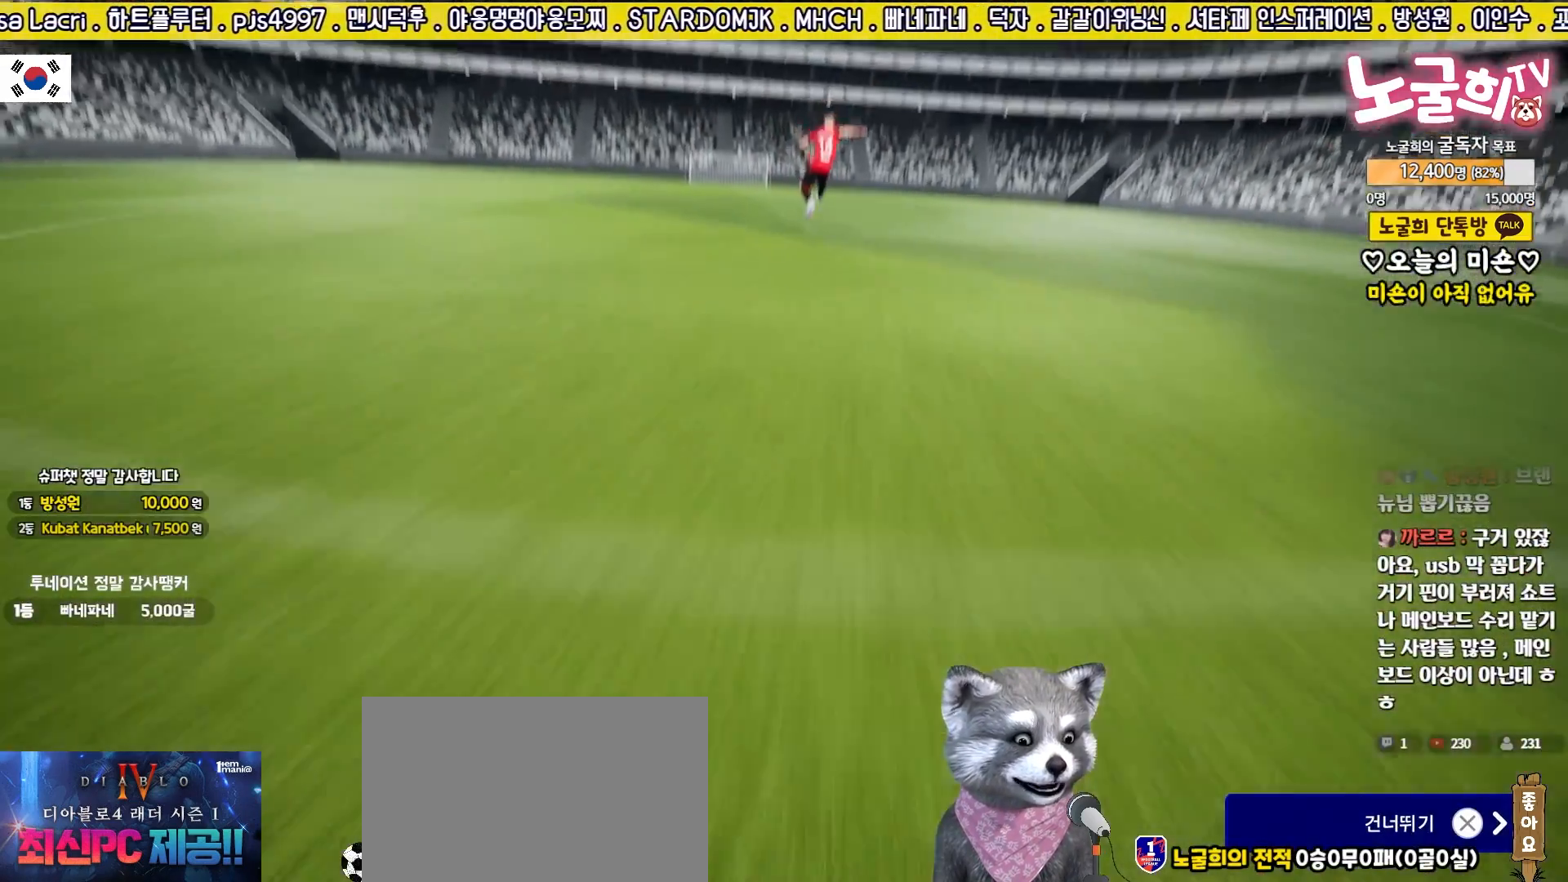
{"buttons": ["CROSS"], "events": [[83, "CROSS", "up"], [167, "CROSS", "down"], [250, "CROSS", "up"], [333, "CROSS", "down"], [417, "CROSS", "up"], [500, "CROSS", "down"]]}
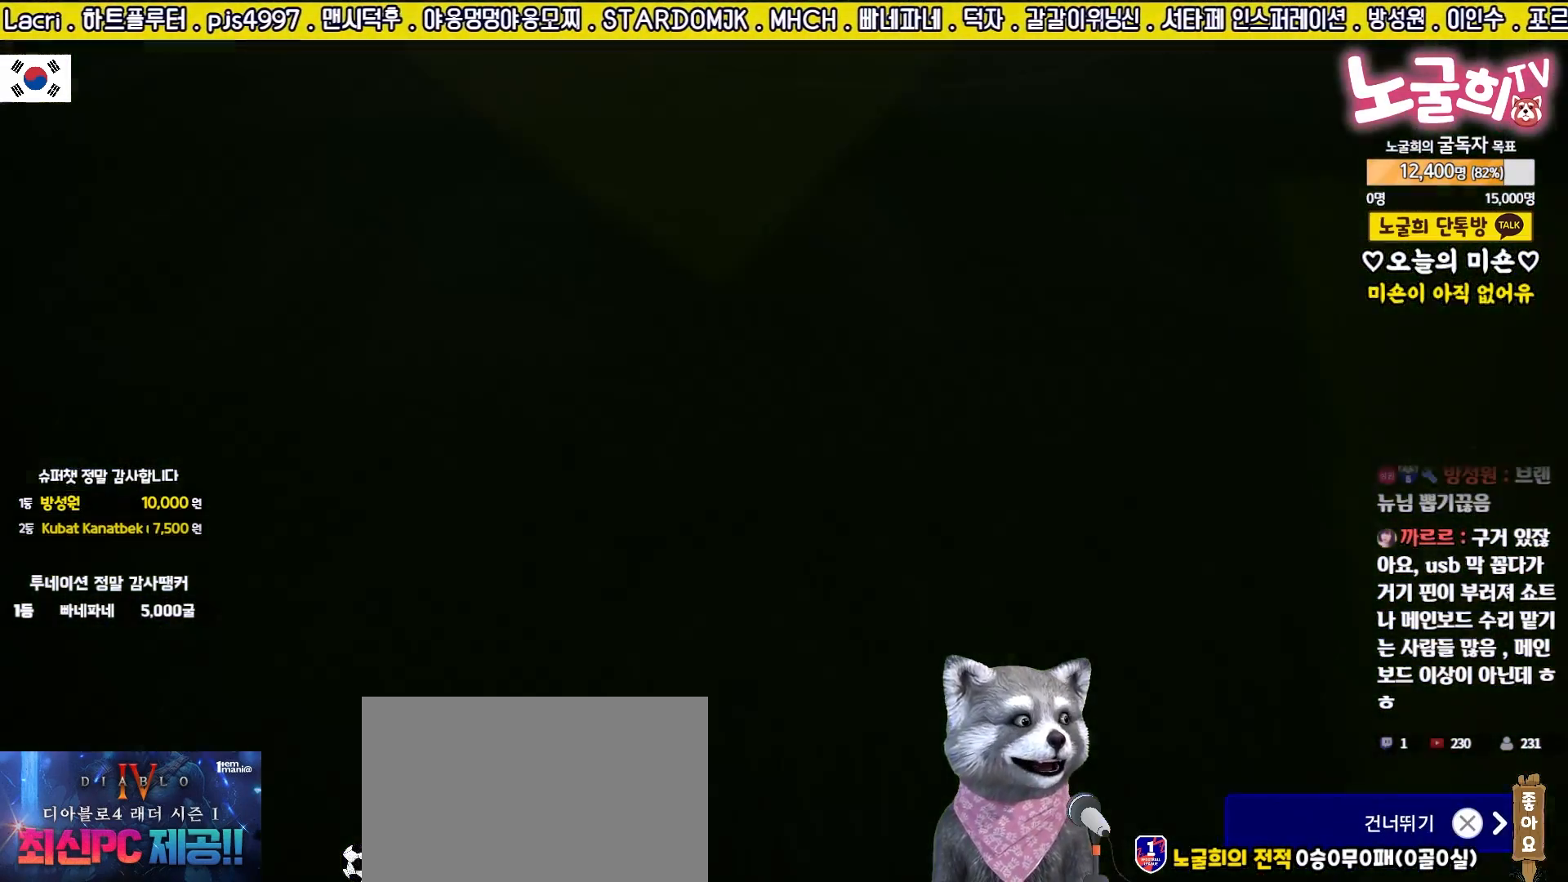
{"buttons": [], "events": [[100, "CROSS", "up"], [183, "CROSS", "down"], [267, "CROSS", "up"]]}
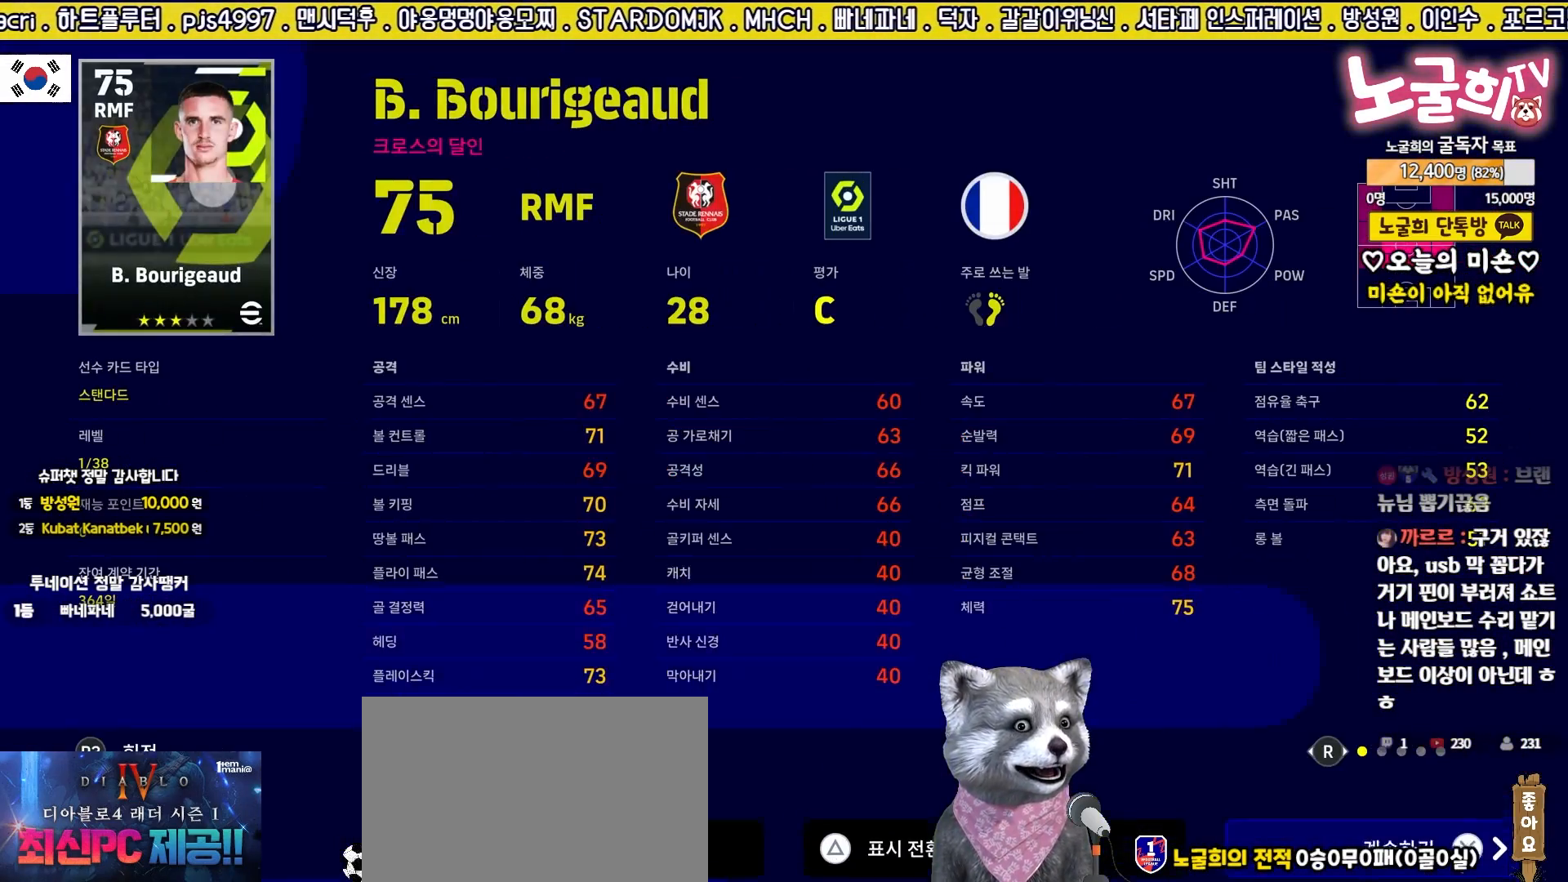
{"buttons": [], "events": [[17, "CROSS", "down"], [117, "CROSS", "up"], [200, "CROSS", "down"], [283, "CROSS", "up"], [367, "CROSS", "down"], [433, "CROSS", "up"]]}
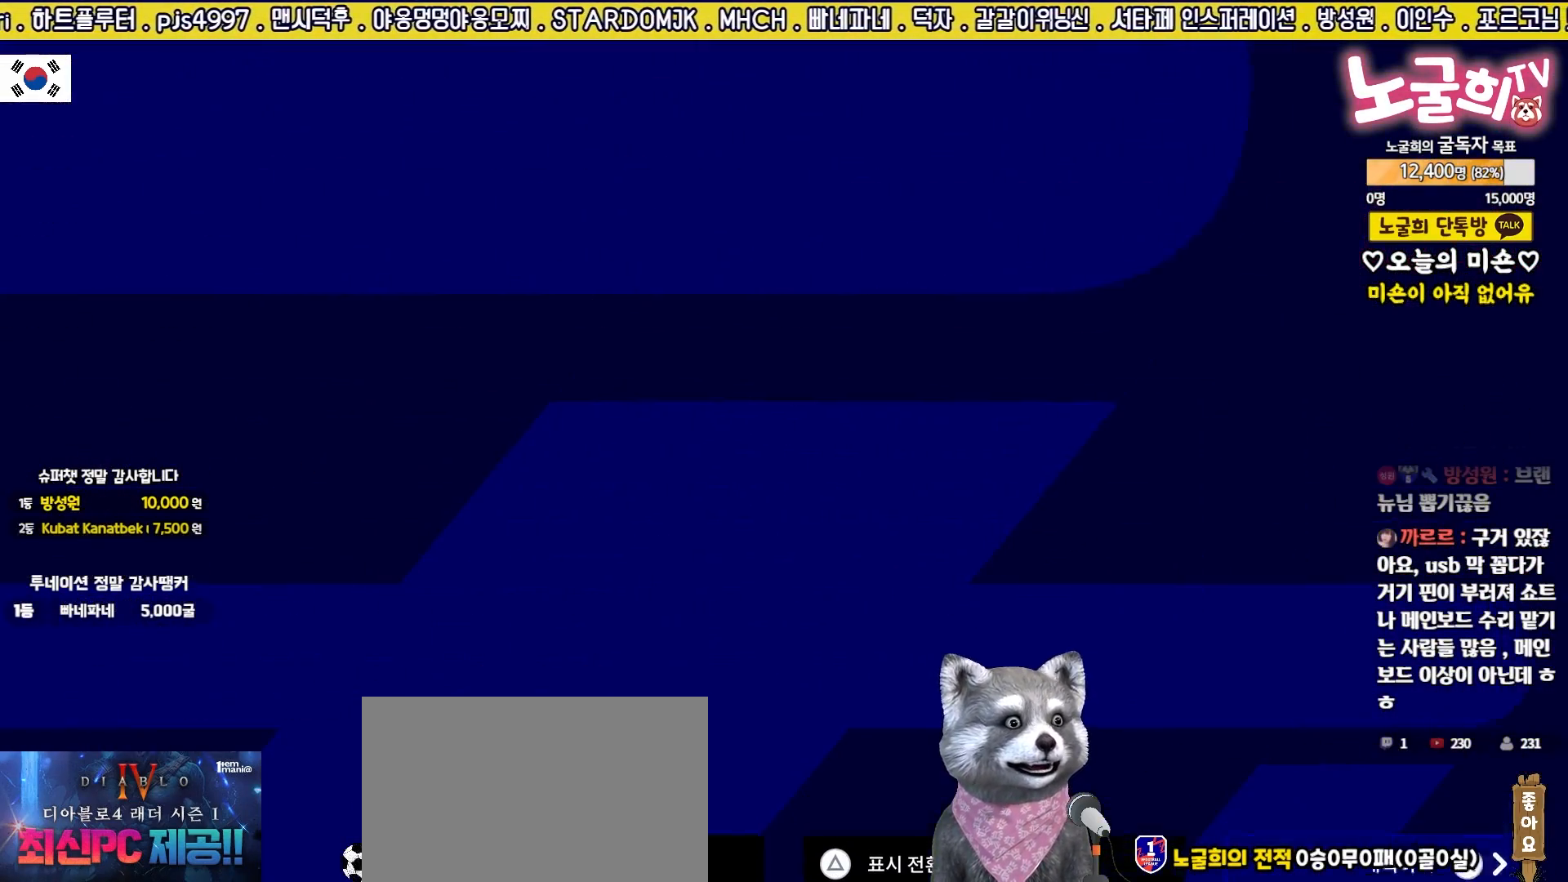
{"buttons": [], "events": []}
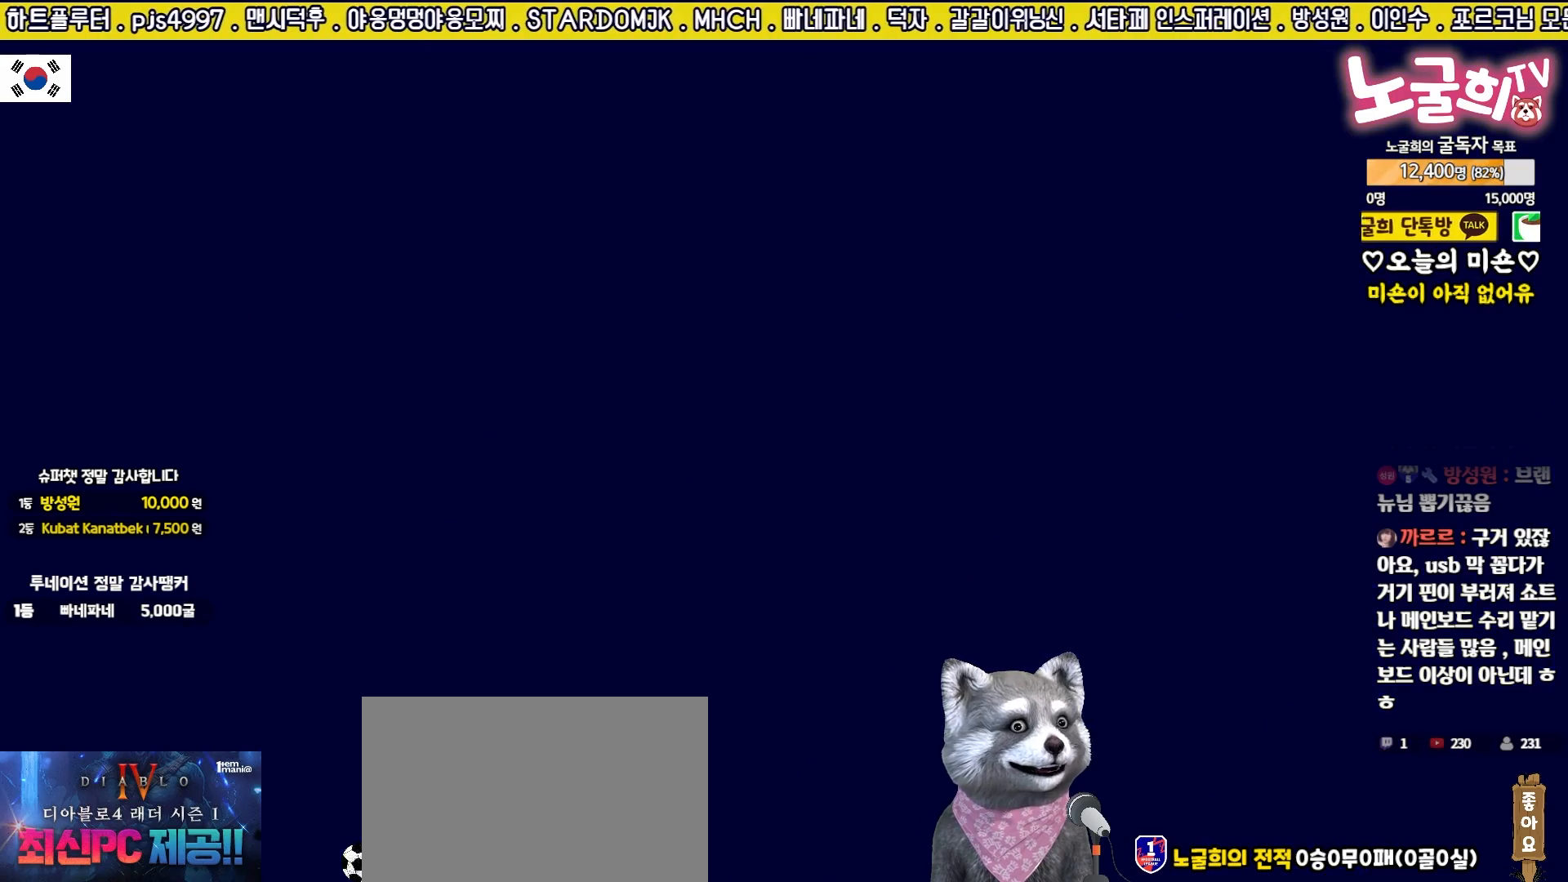
{"buttons": [], "events": []}
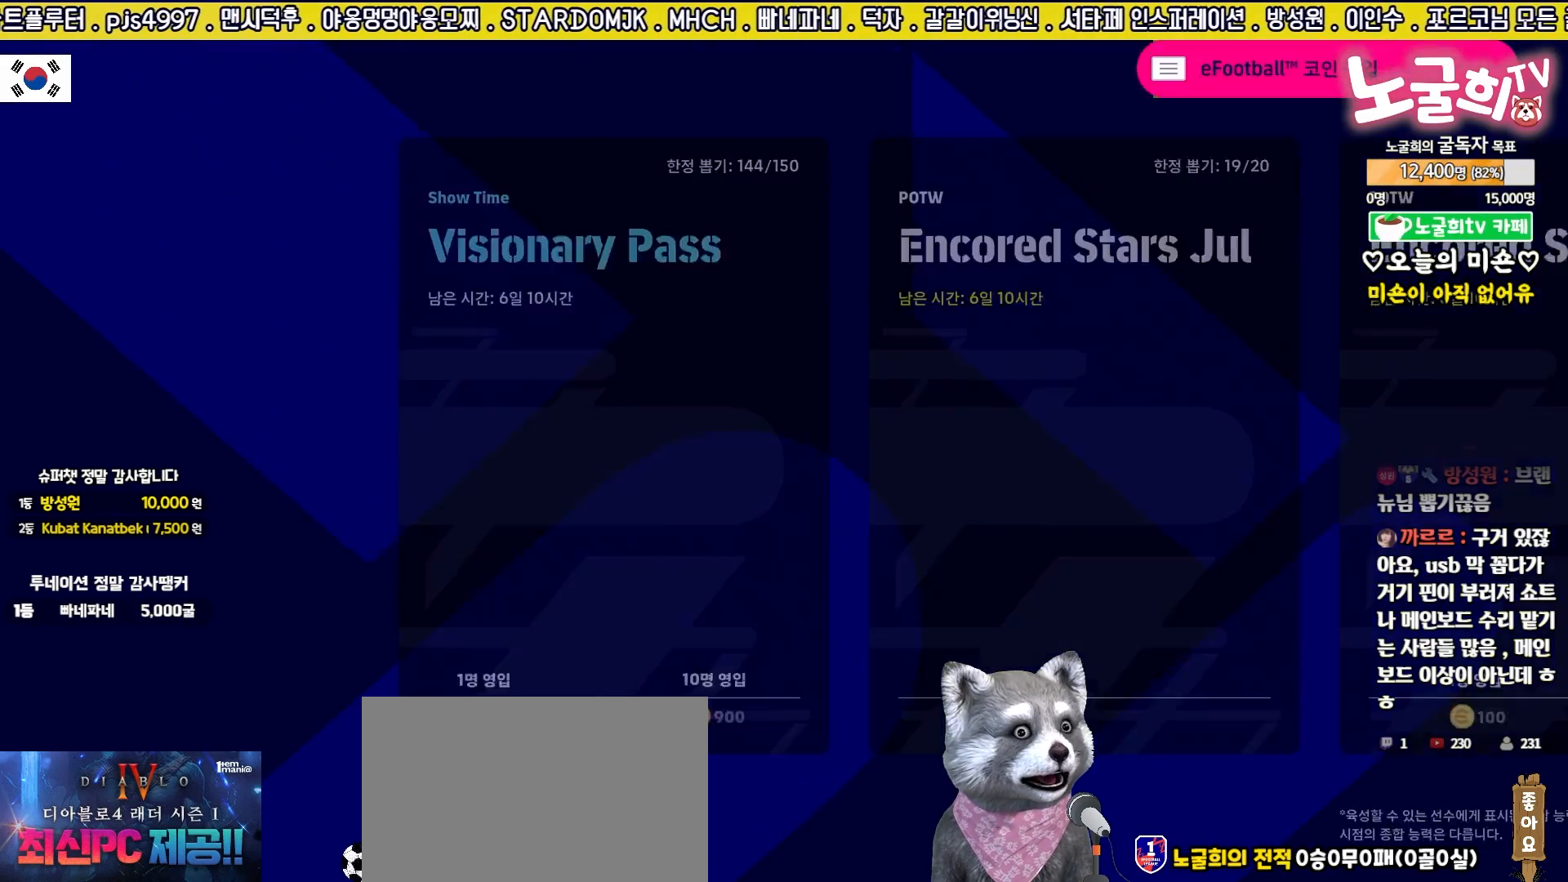
{"buttons": [], "events": []}
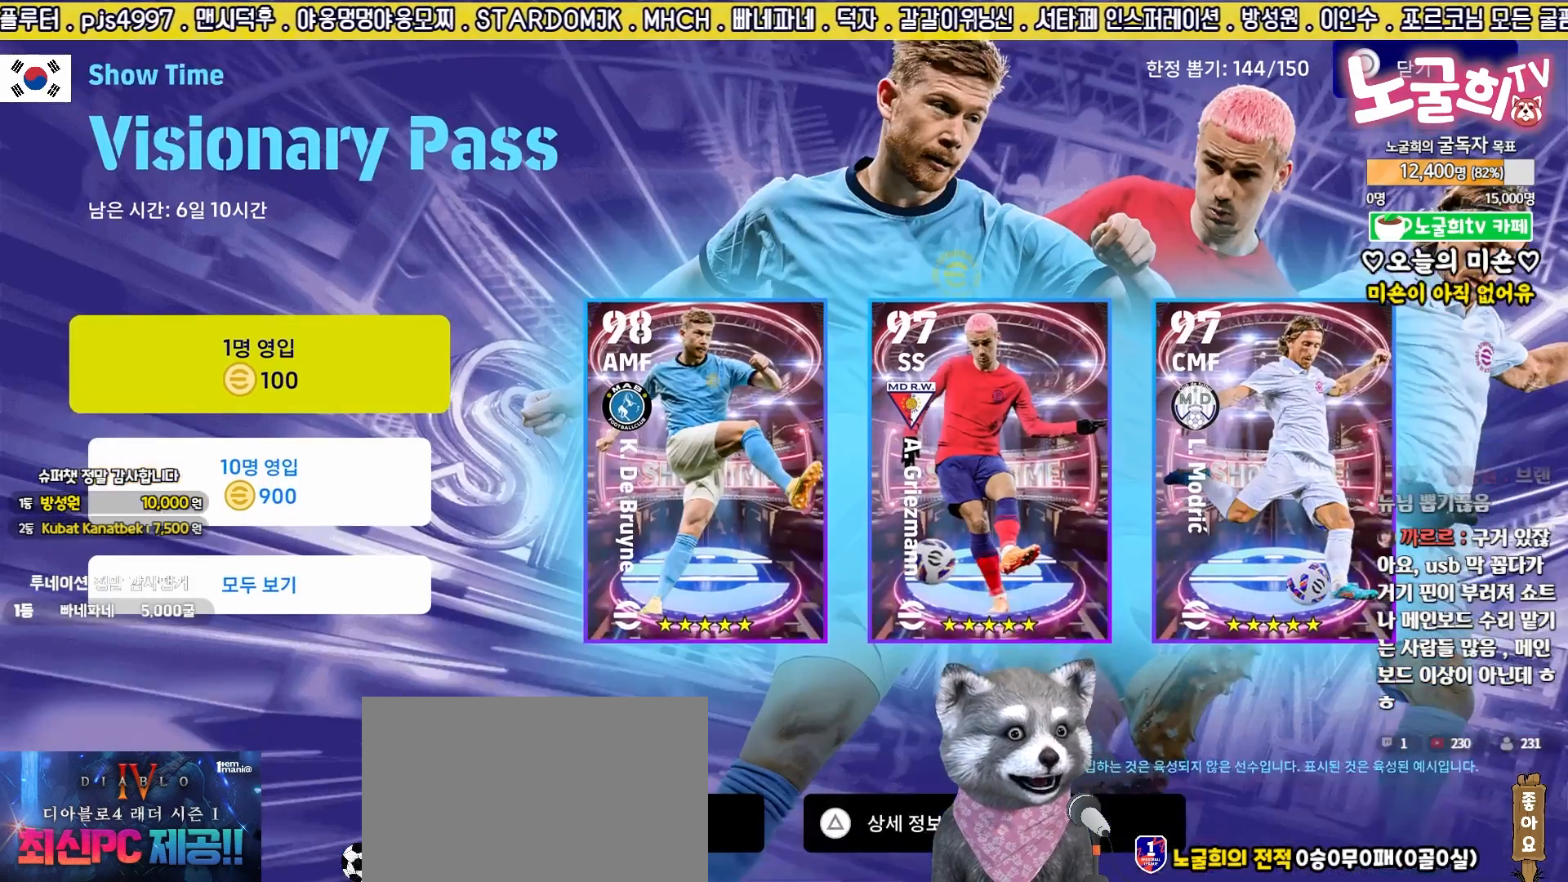
{"buttons": [], "events": []}
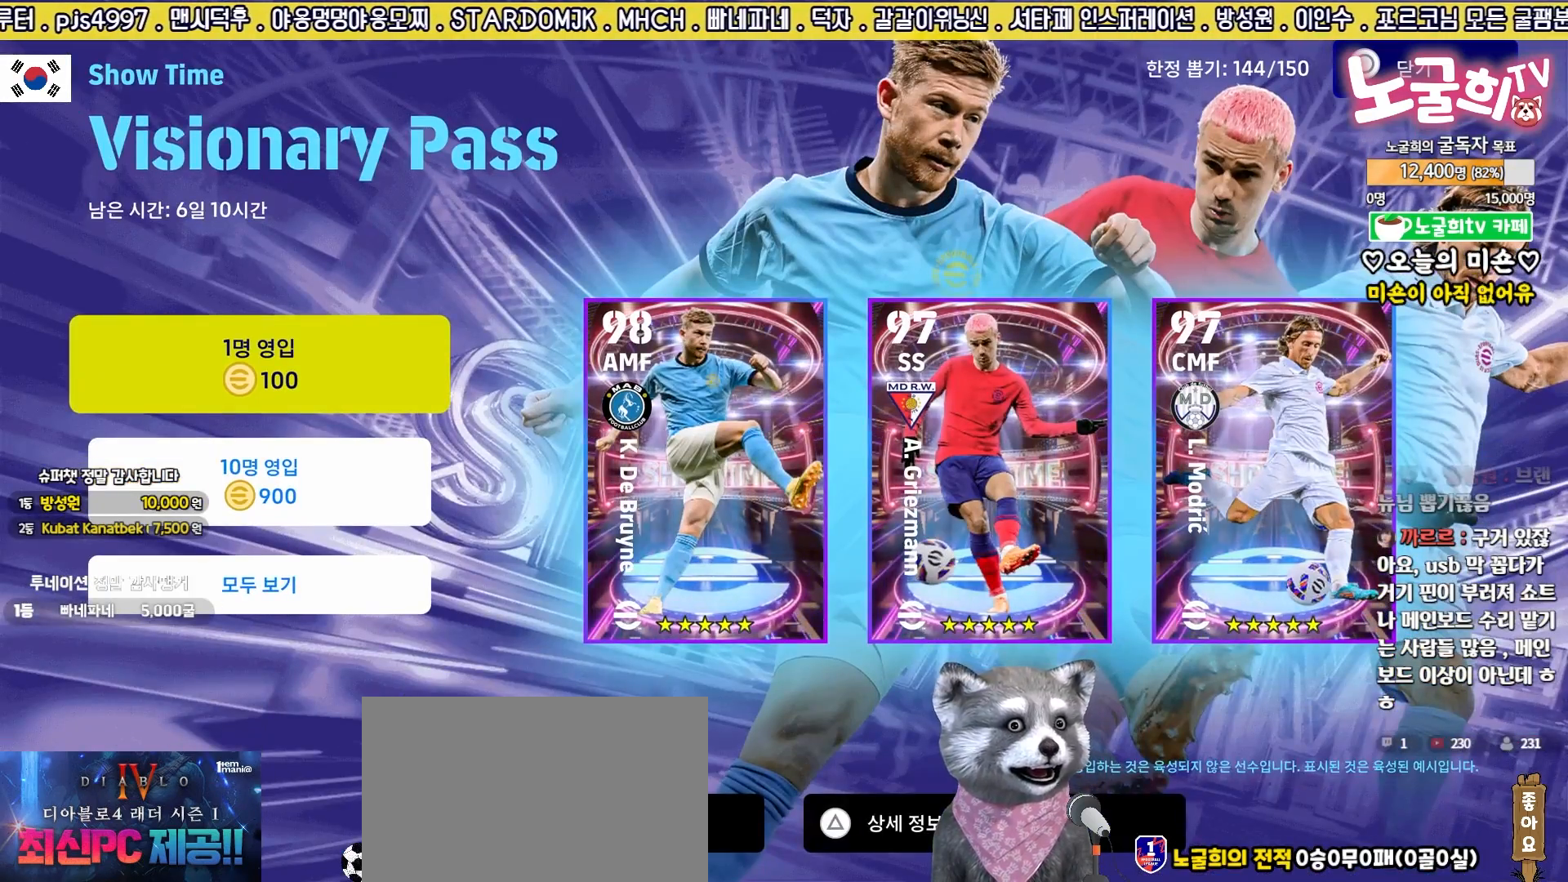
{"buttons": [], "events": [[283, "CROSS", "down"], [400, "CROSS", "up"]]}
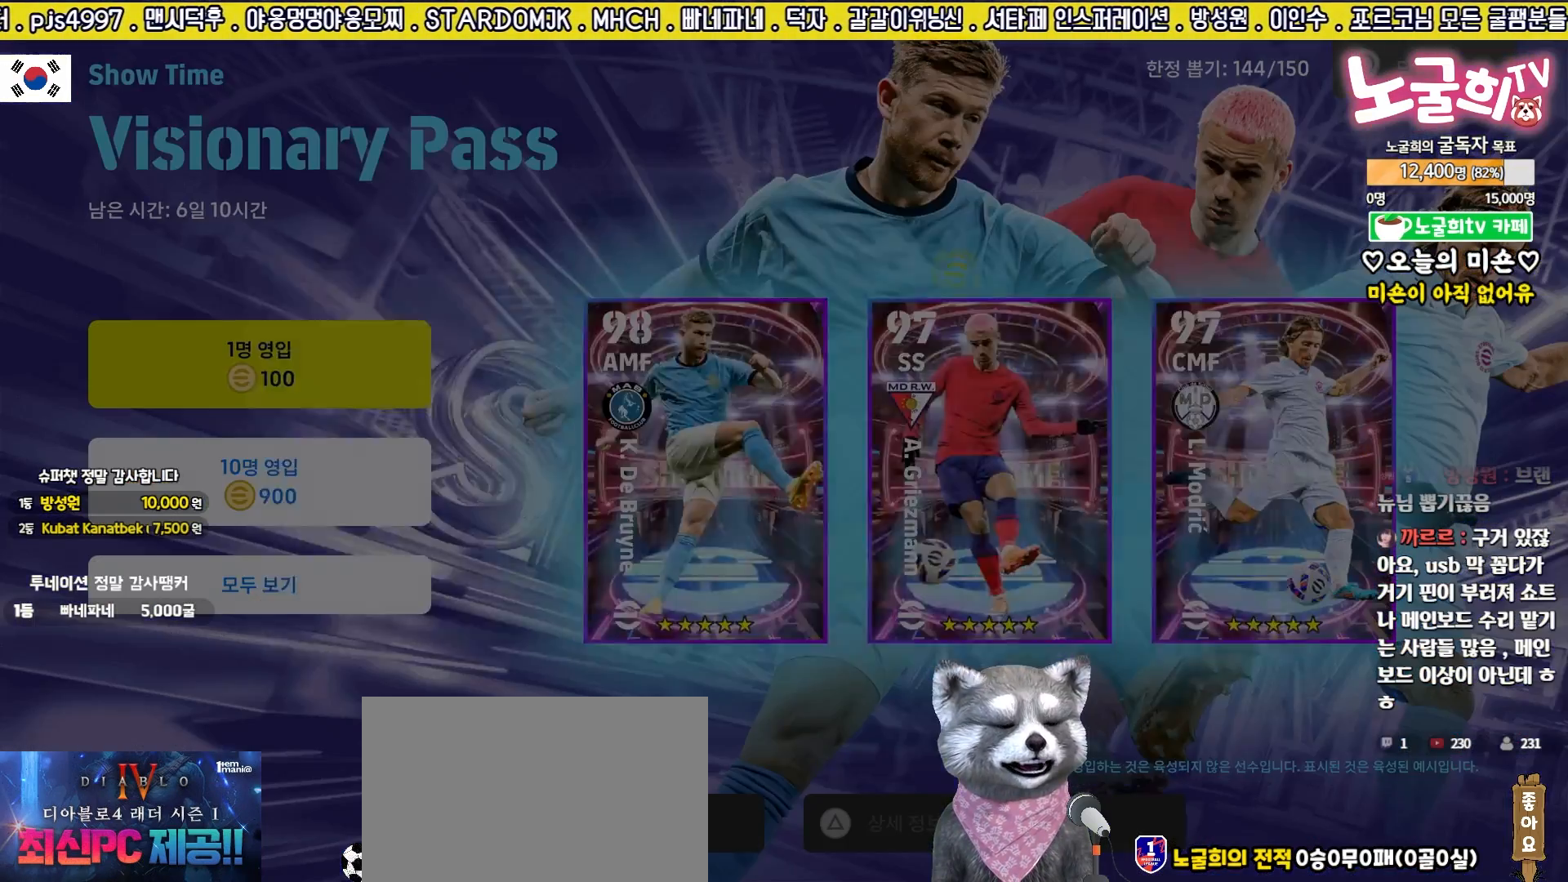
{"buttons": [], "events": []}
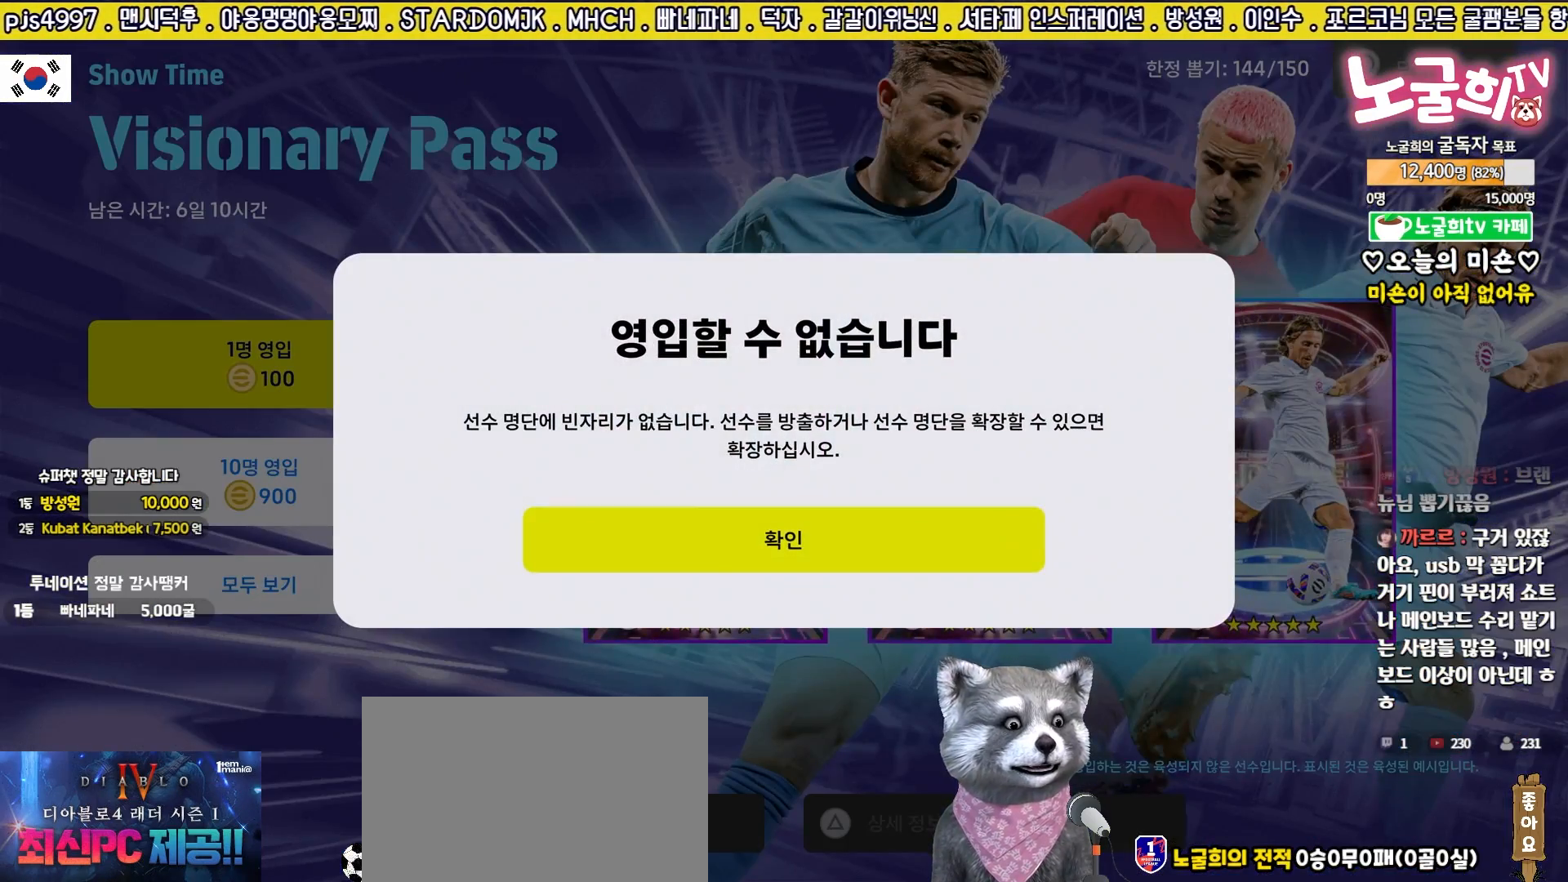
{"buttons": [], "events": [[183, "CROSS", "down"], [283, "CROSS", "up"]]}
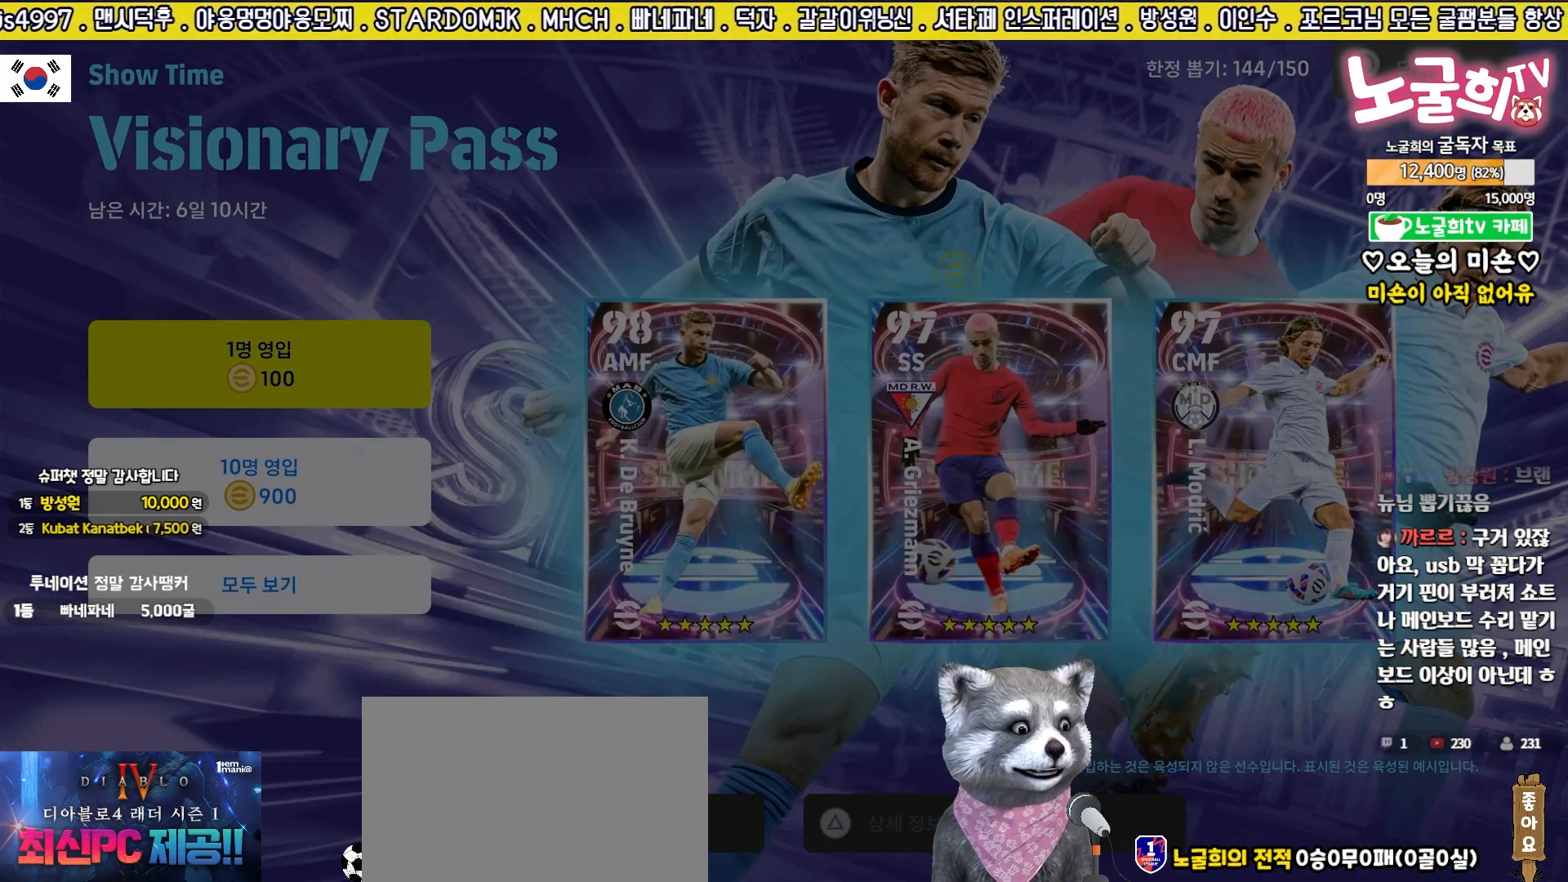
{"buttons": ["CIRCLE"], "events": [[33, "CIRCLE", "down"], [150, "CIRCLE", "up"], [417, "CIRCLE", "down"]]}
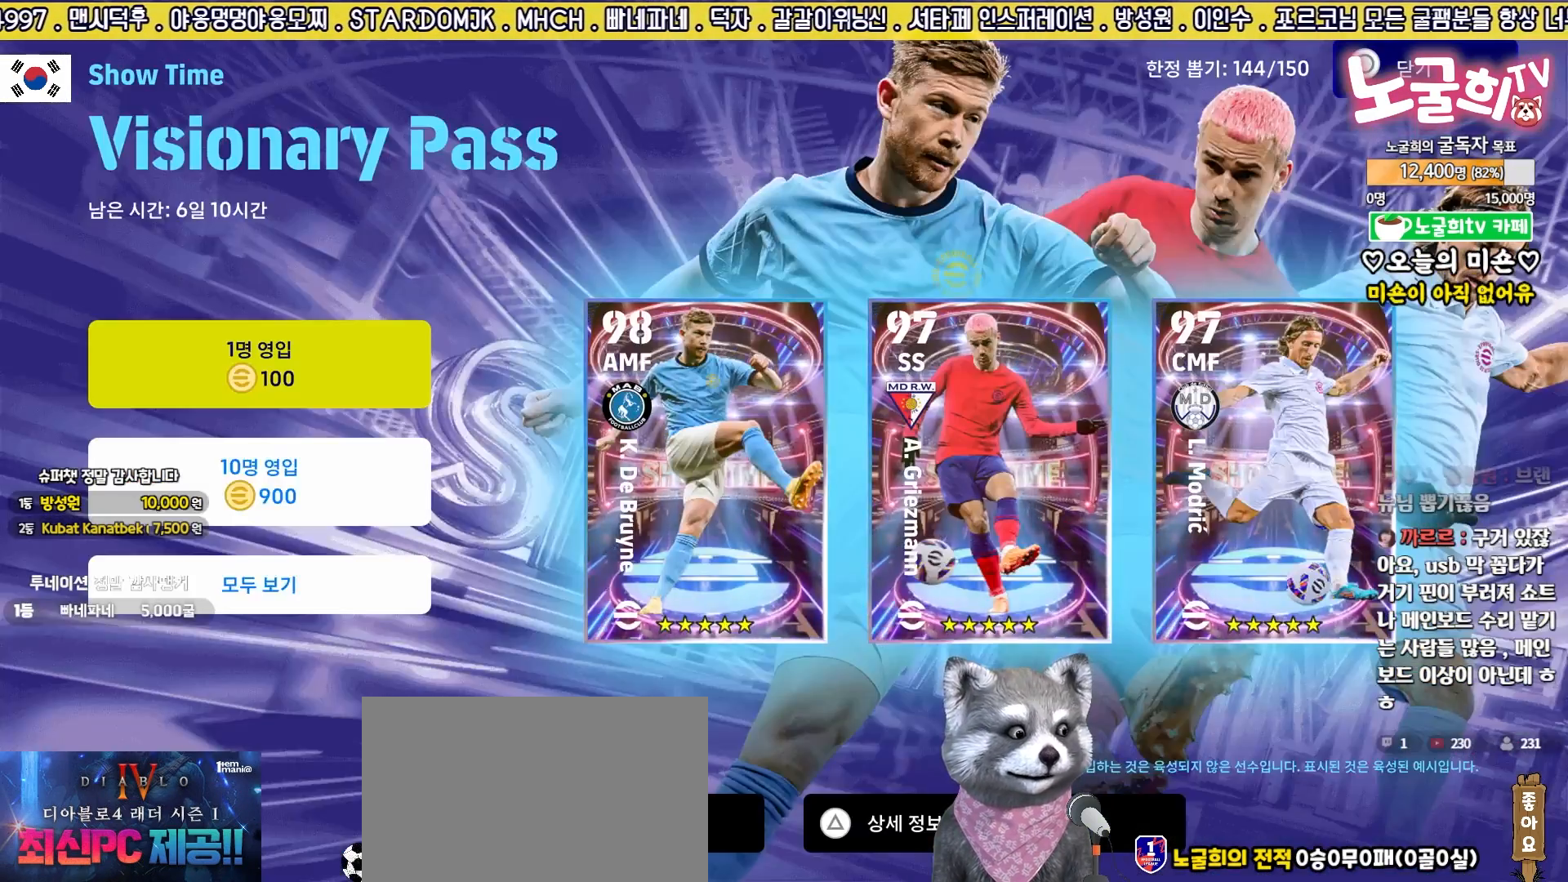
{"buttons": [], "events": [[33, "CIRCLE", "up"]]}
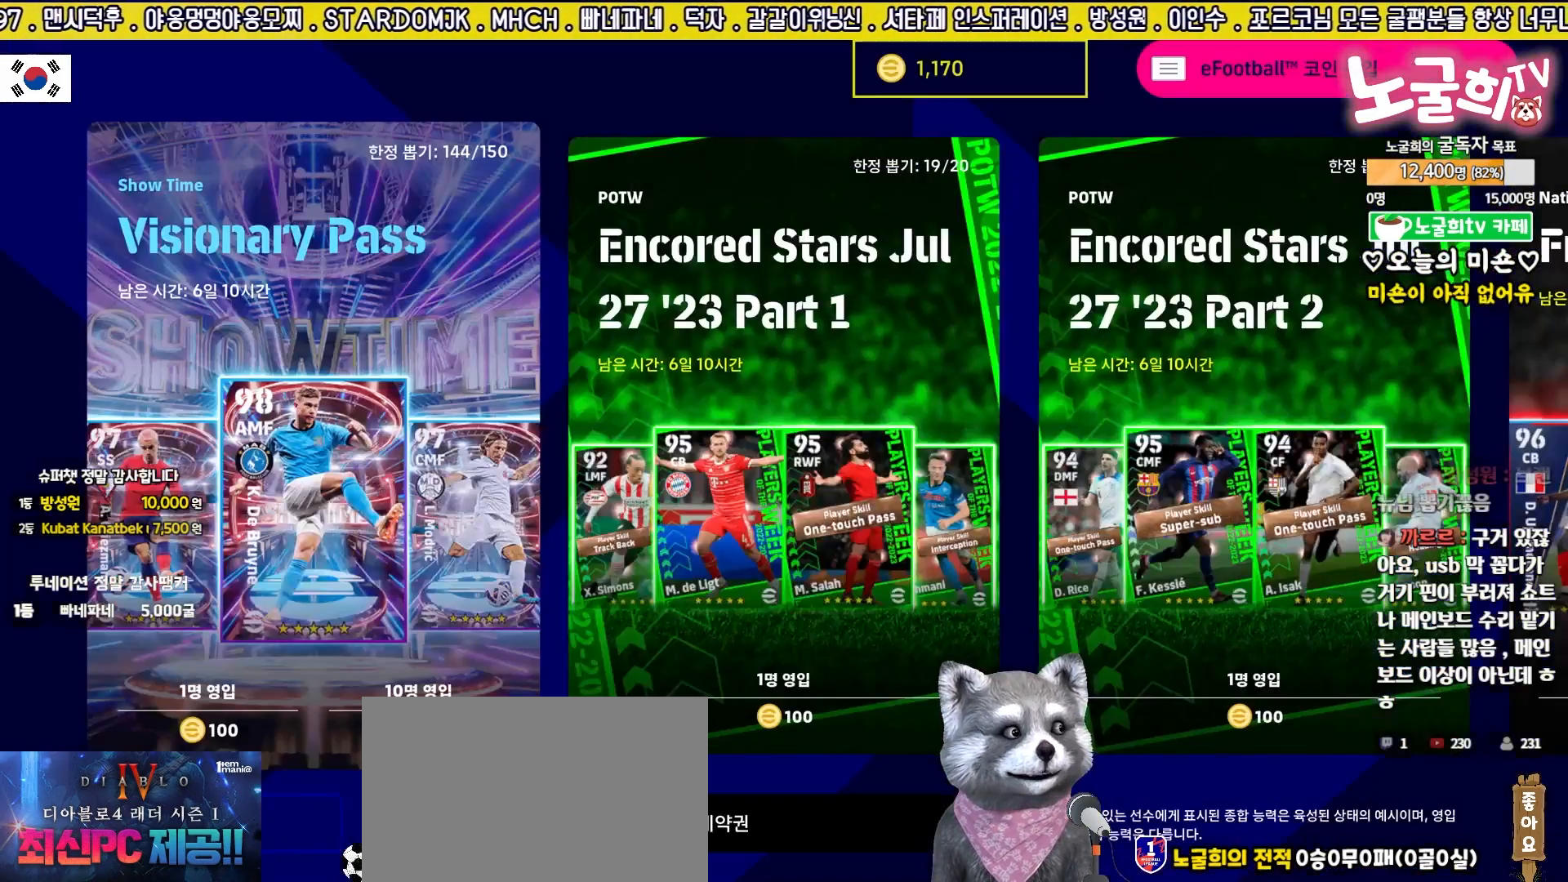
{"buttons": [], "events": [[50, "CIRCLE", "down"], [150, "CIRCLE", "up"]]}
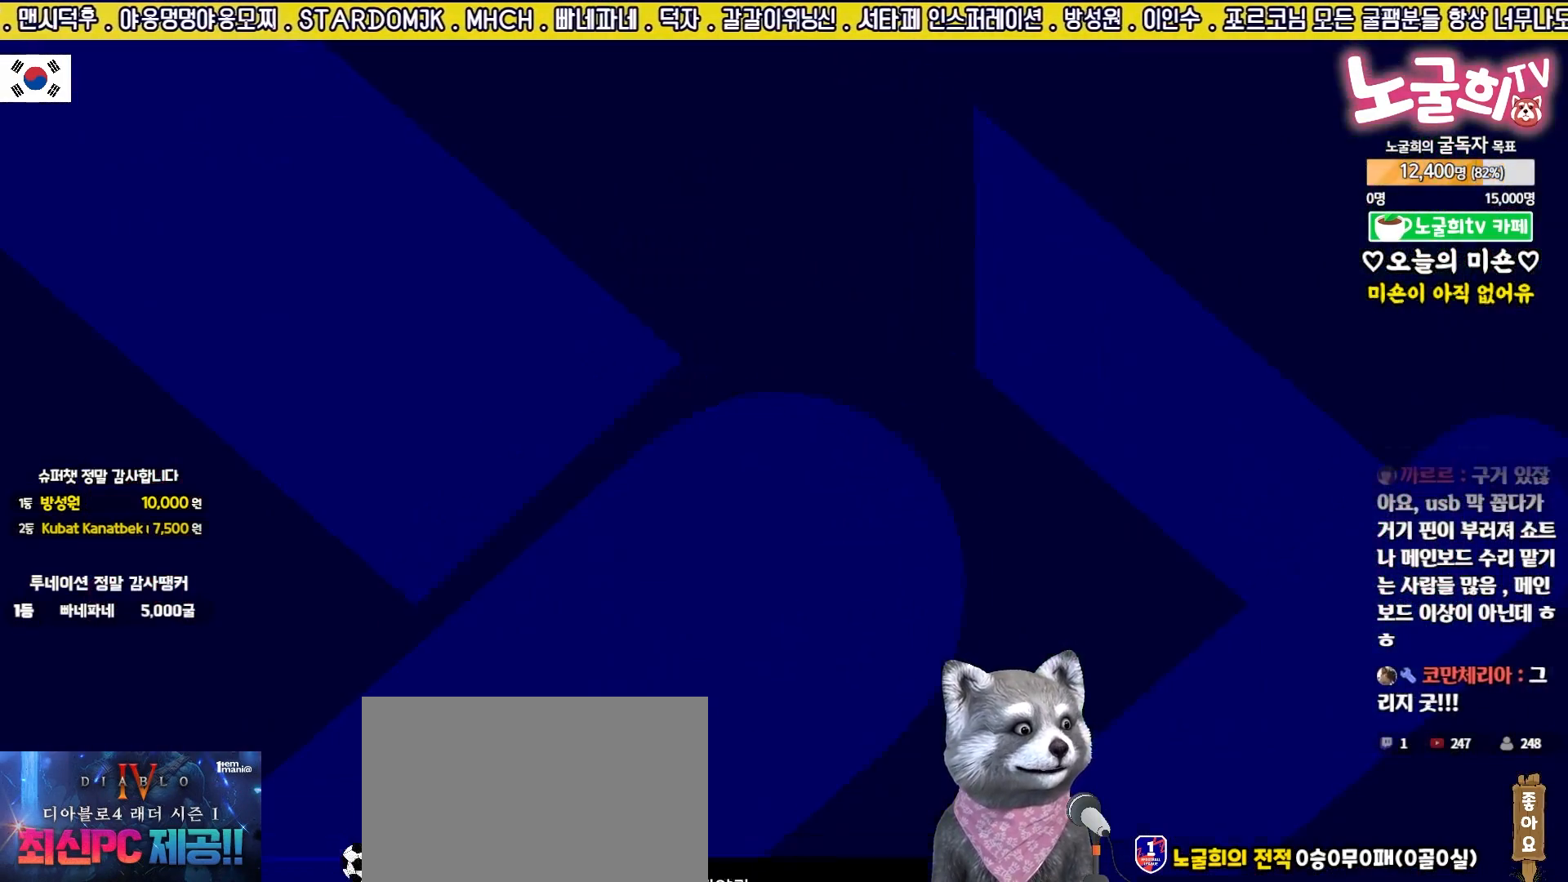
{"buttons": [], "events": []}
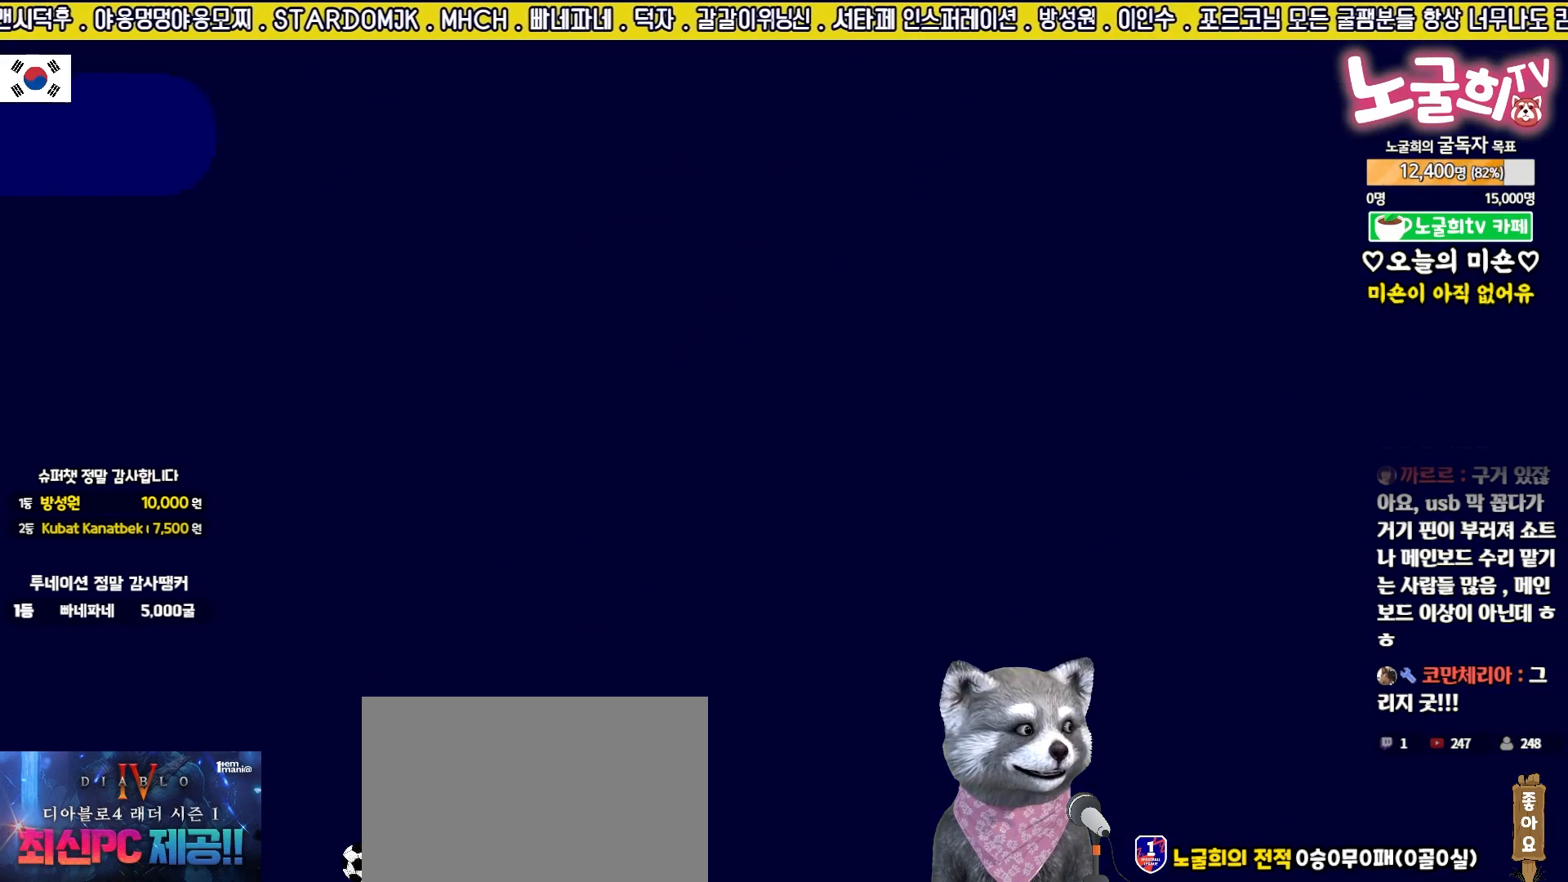
{"buttons": [], "events": []}
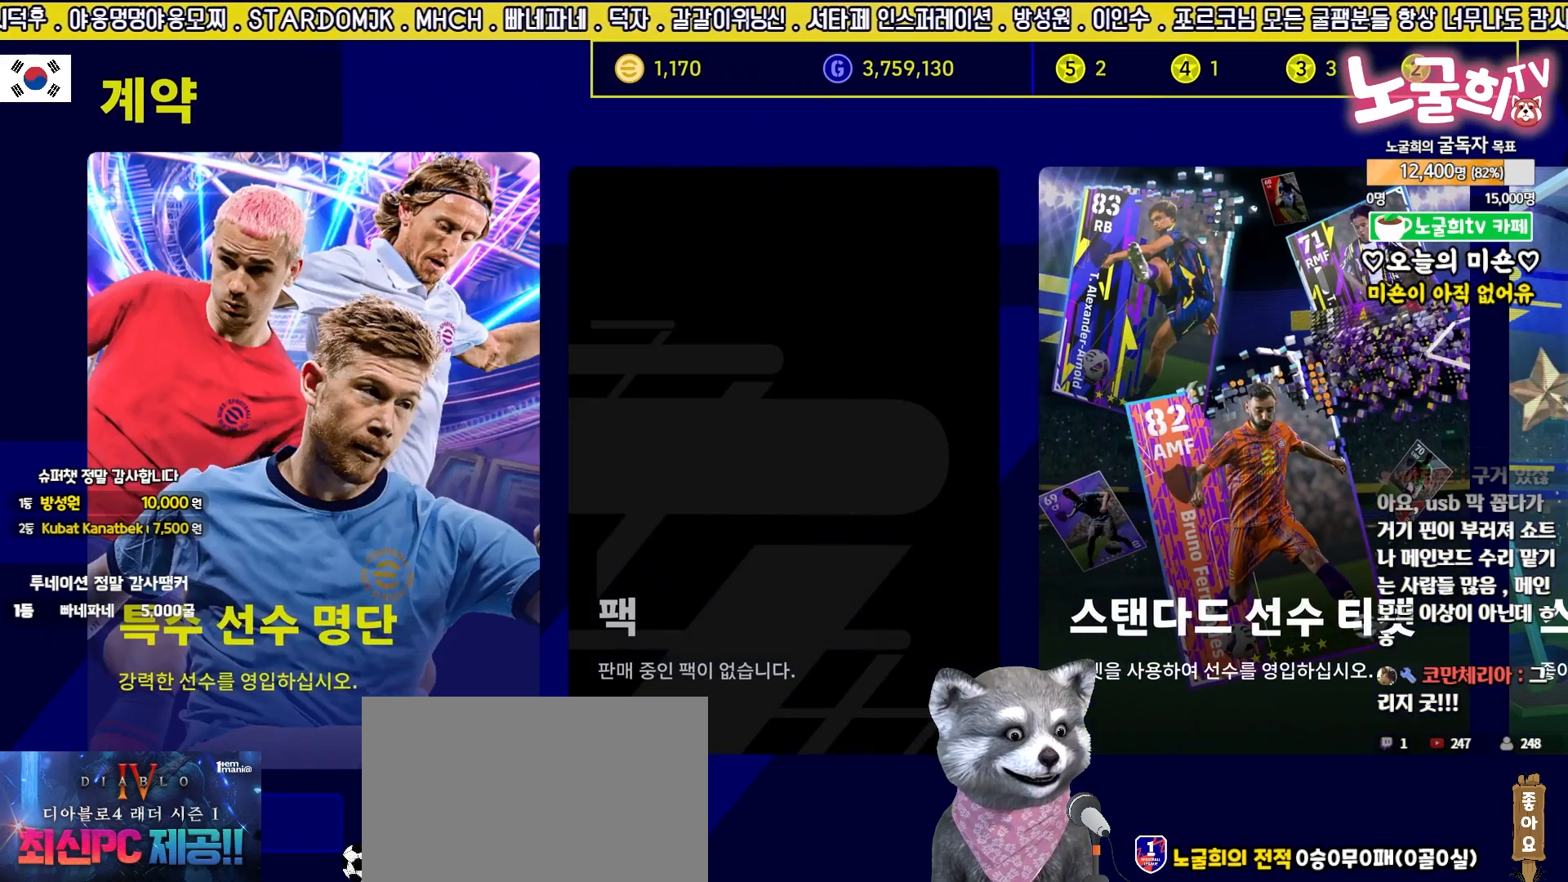
{"buttons": [], "events": [[83, "CIRCLE", "down"], [183, "CIRCLE", "up"]]}
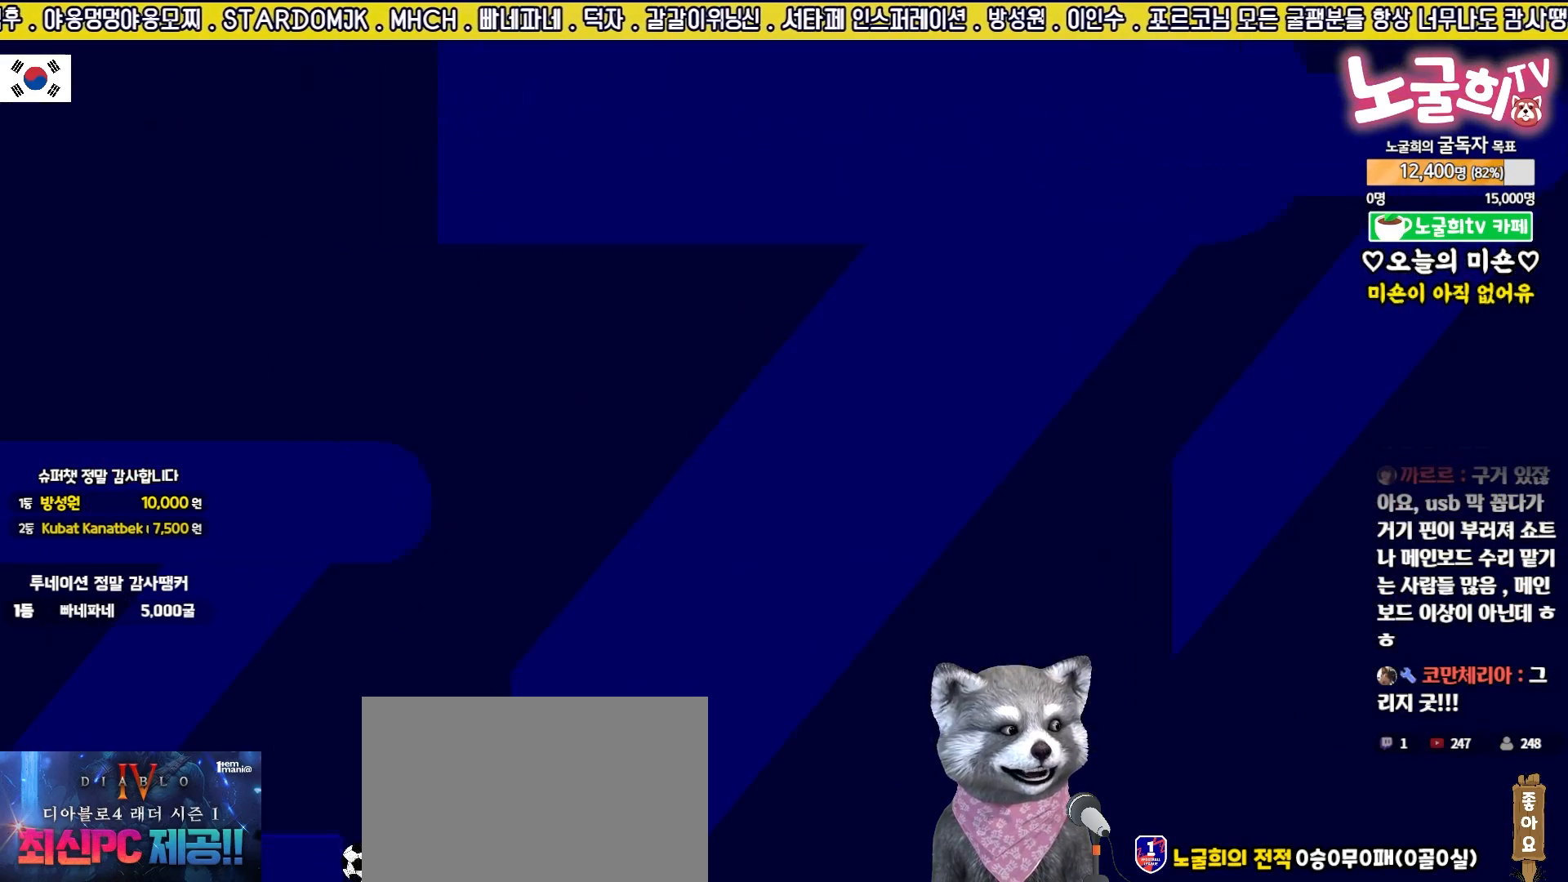
{"buttons": [], "events": []}
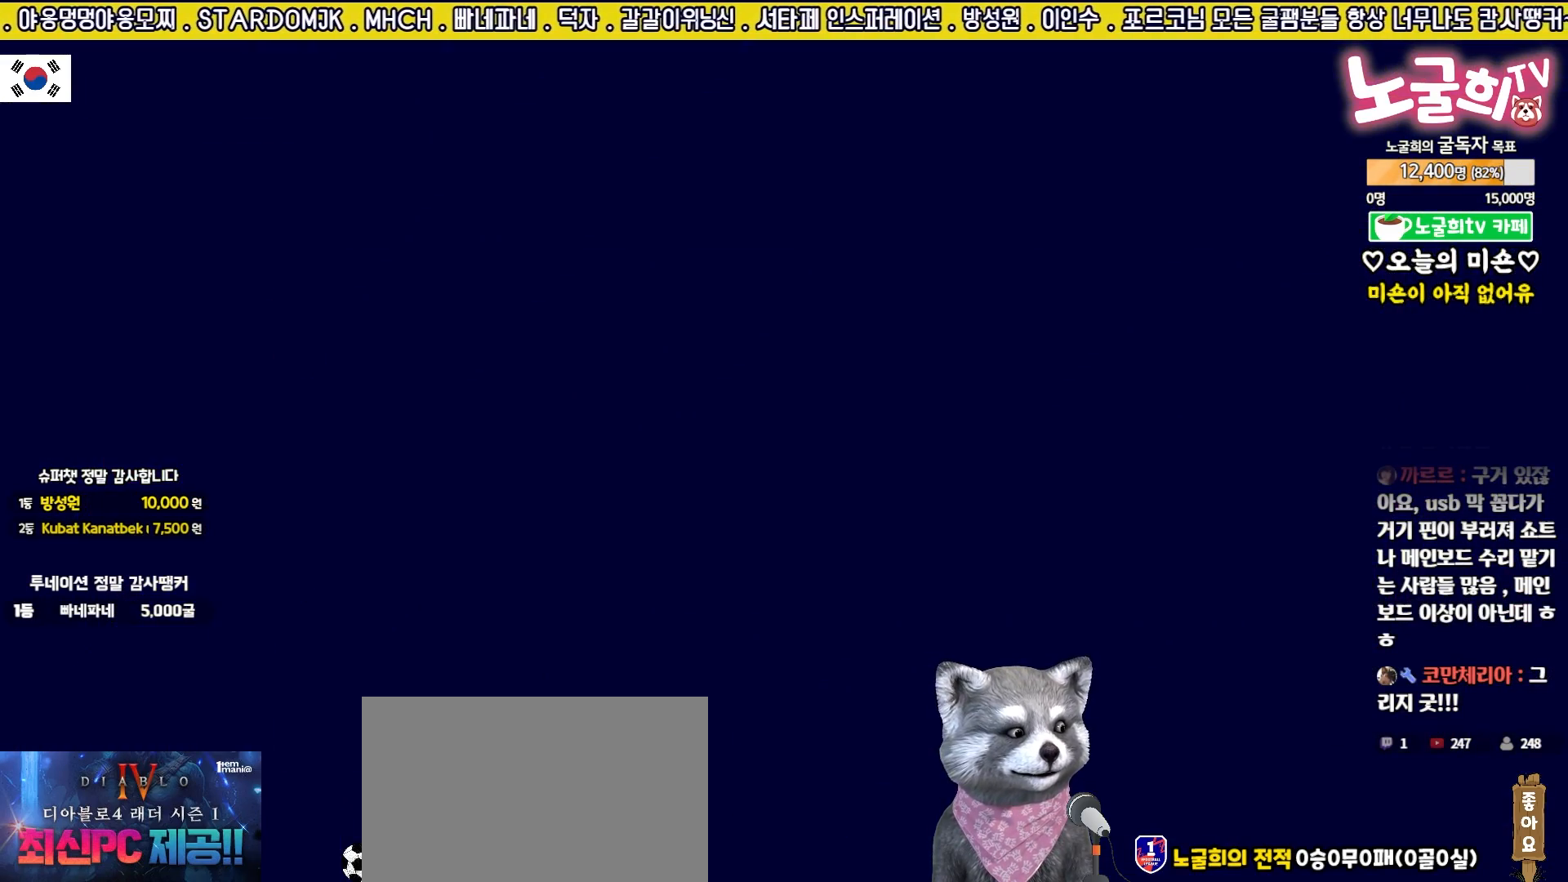
{"buttons": [], "events": []}
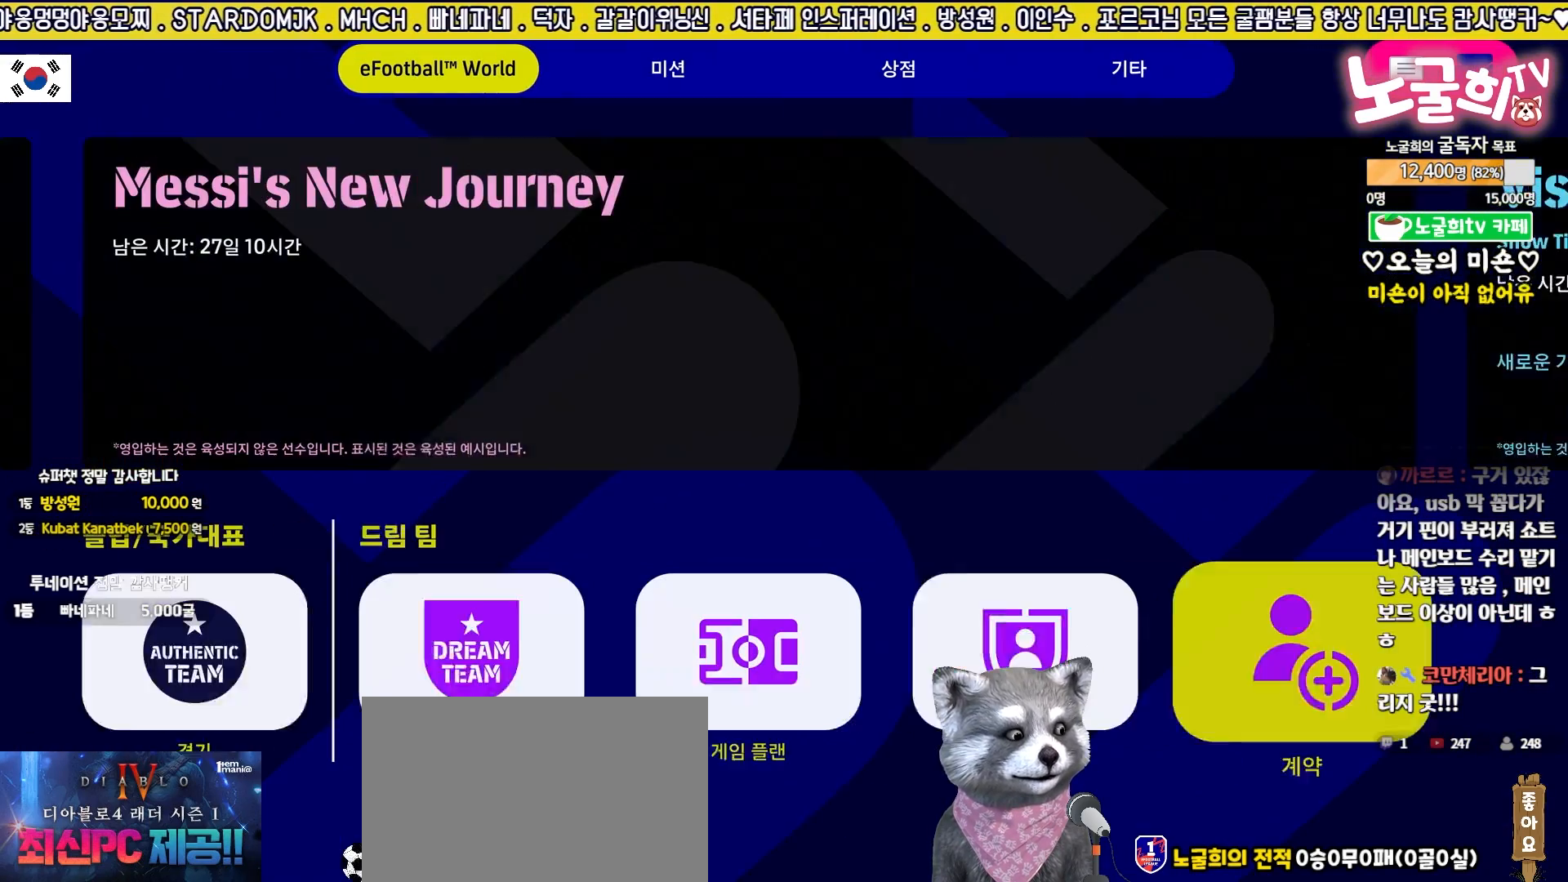
{"buttons": [], "events": [[100, "DPAD_LEFT", "down"], [200, "DPAD_LEFT", "up"], [250, "CROSS", "down"], [367, "CROSS", "up"]]}
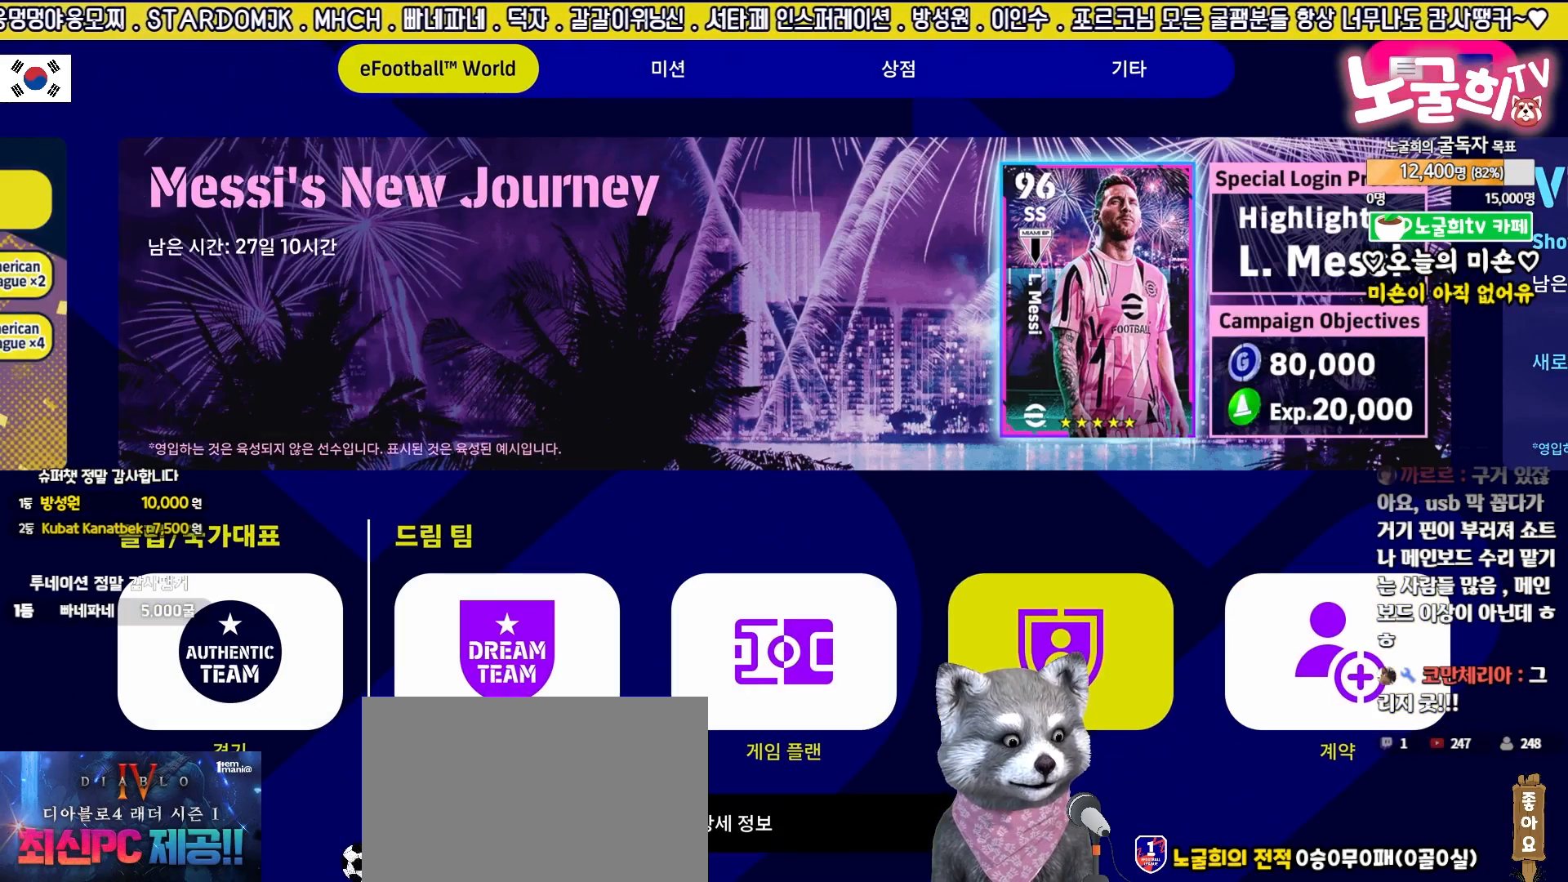
{"buttons": [], "events": []}
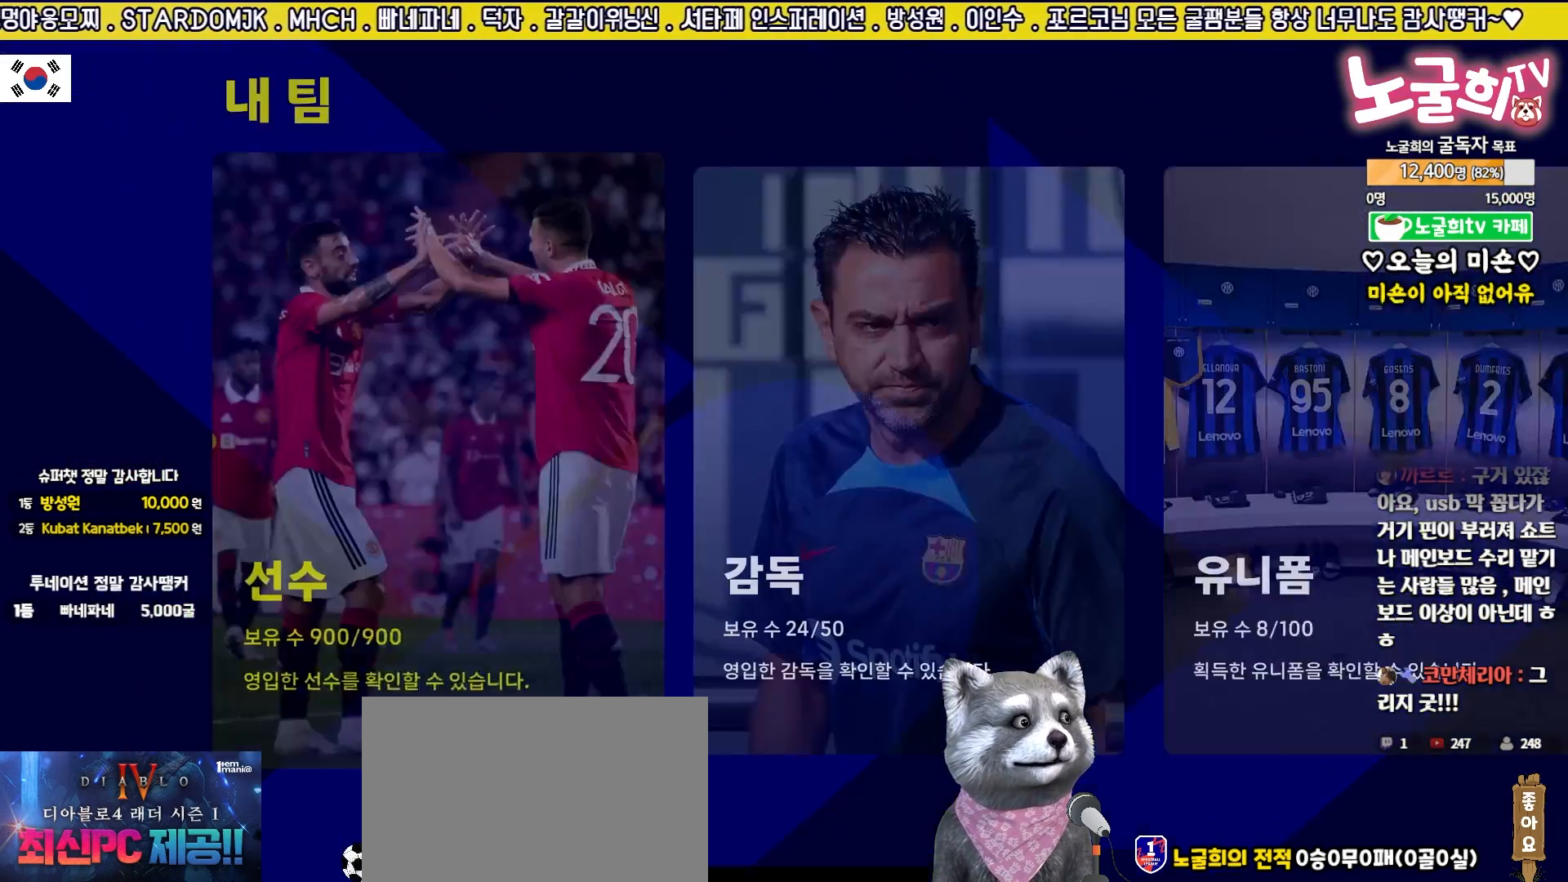
{"buttons": ["CROSS"], "events": [[383, "CROSS", "down"]]}
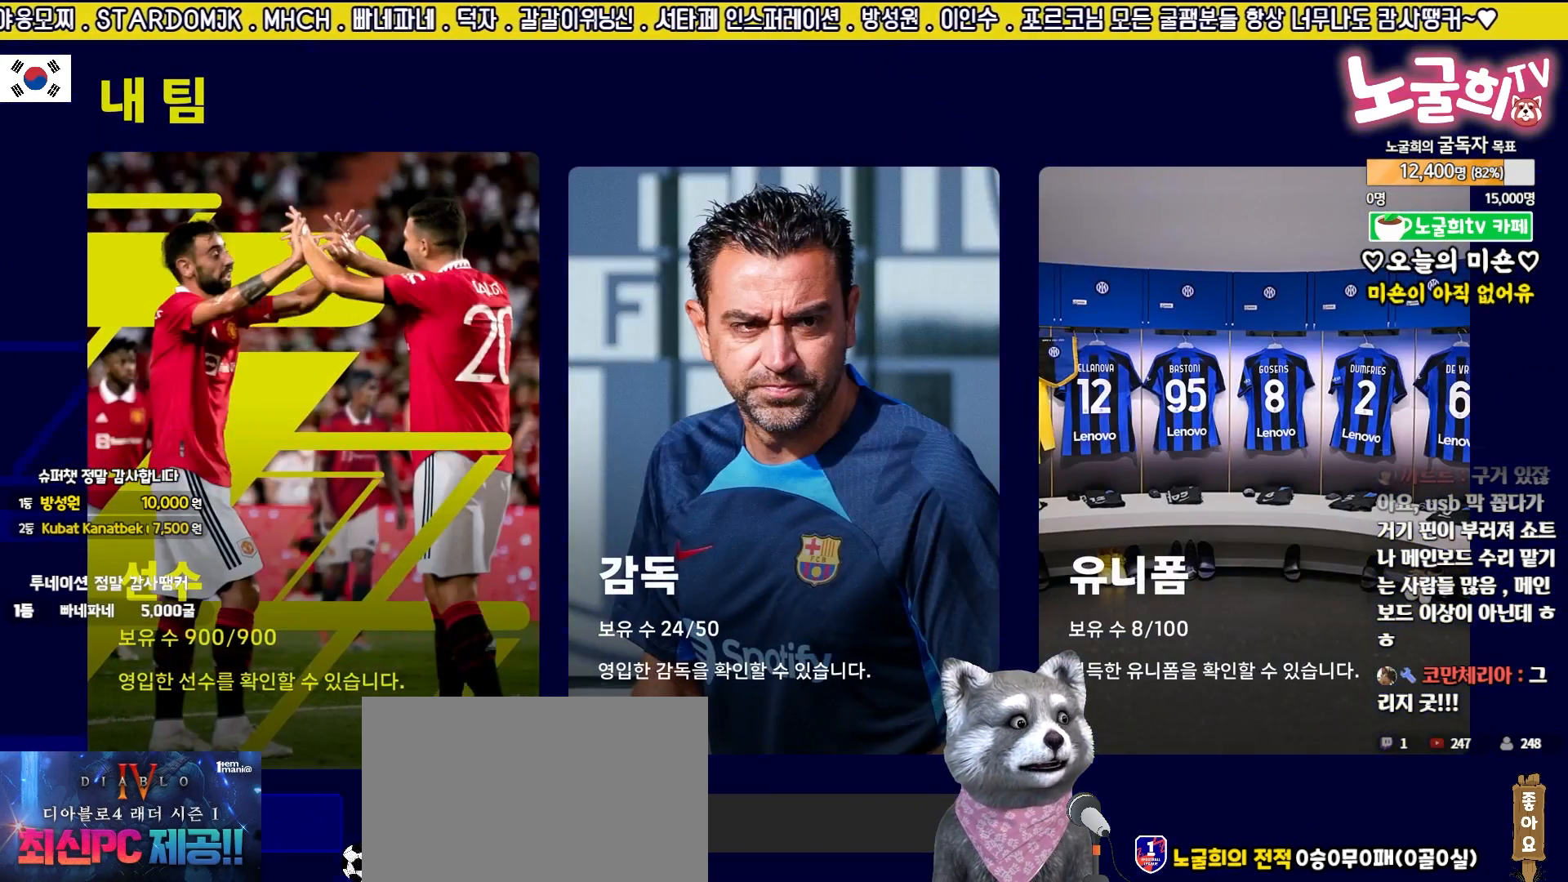
{"buttons": [], "events": [[17, "CROSS", "up"]]}
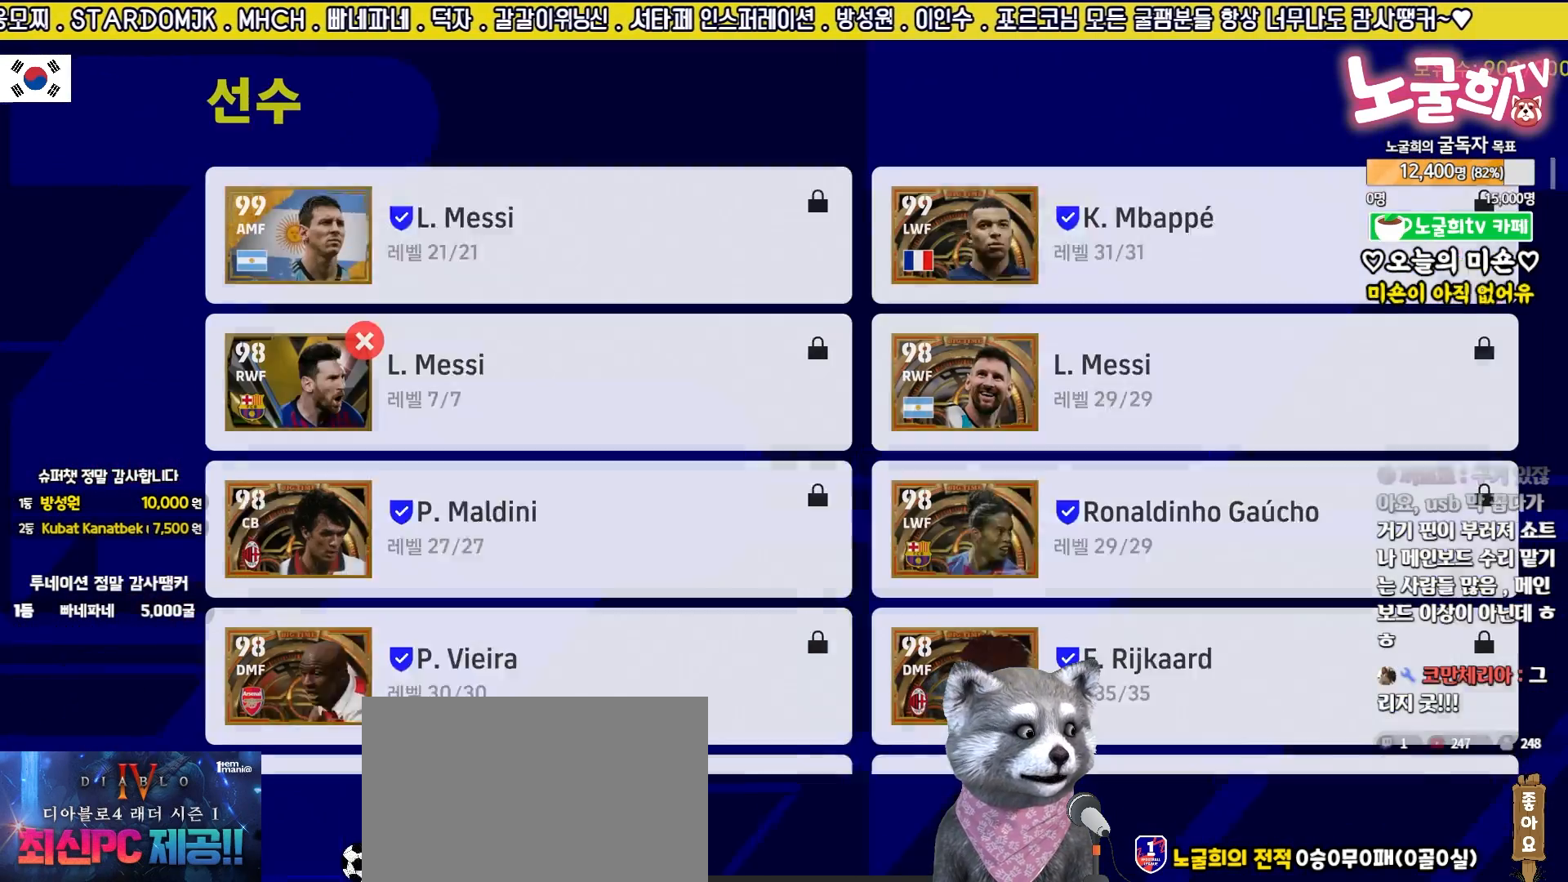
{"buttons": [], "events": []}
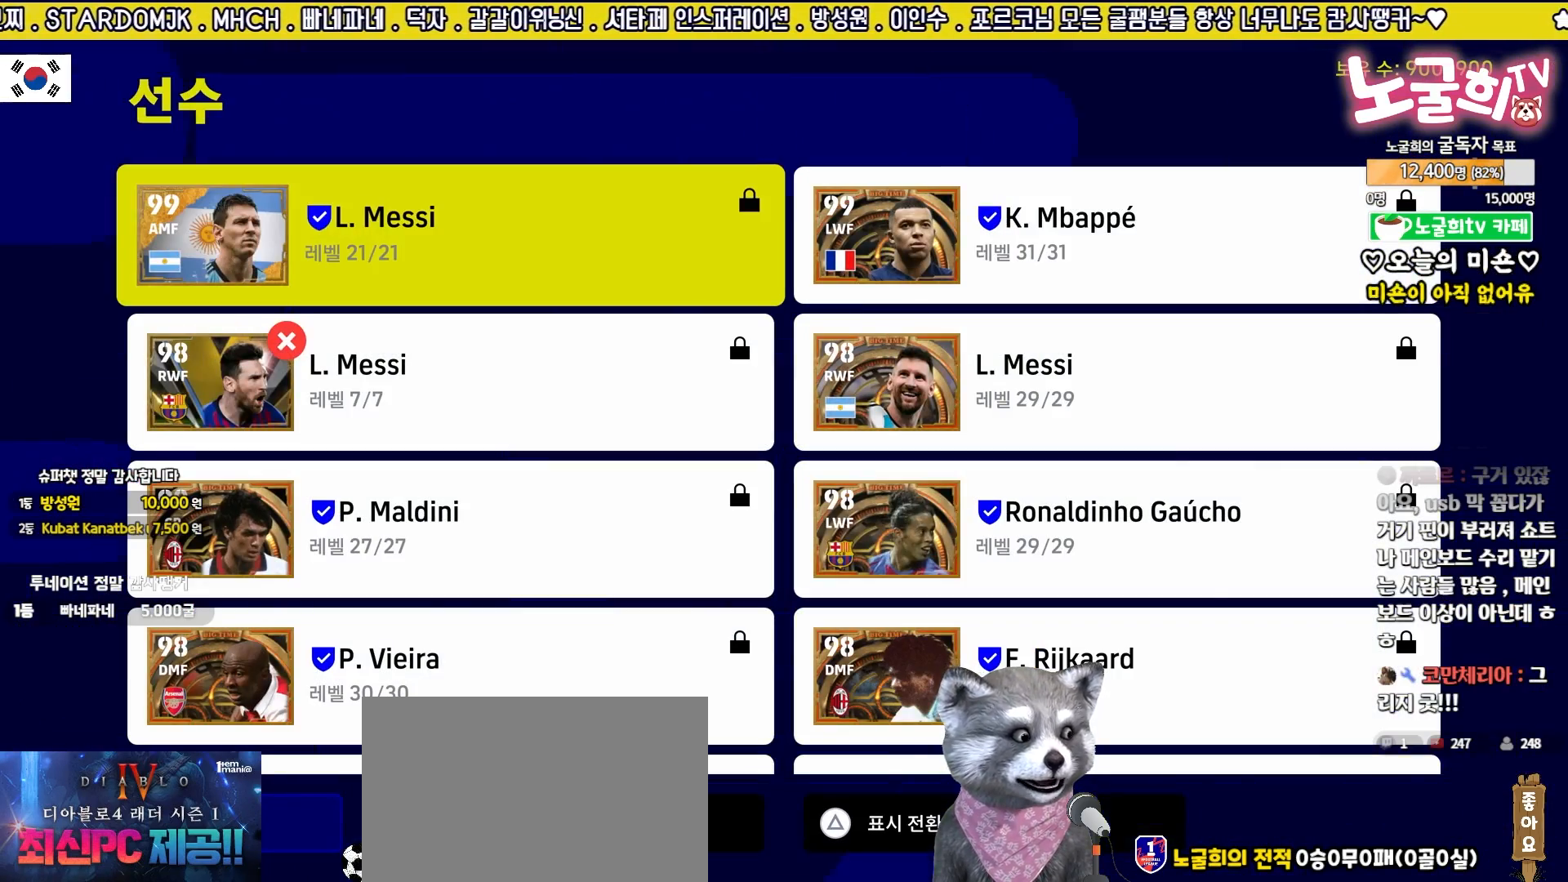
{"buttons": ["DPAD_DOWN"], "events": [[67, "SQUARE", "down"], [217, "SQUARE", "up"], [450, "DPAD_DOWN", "down"]]}
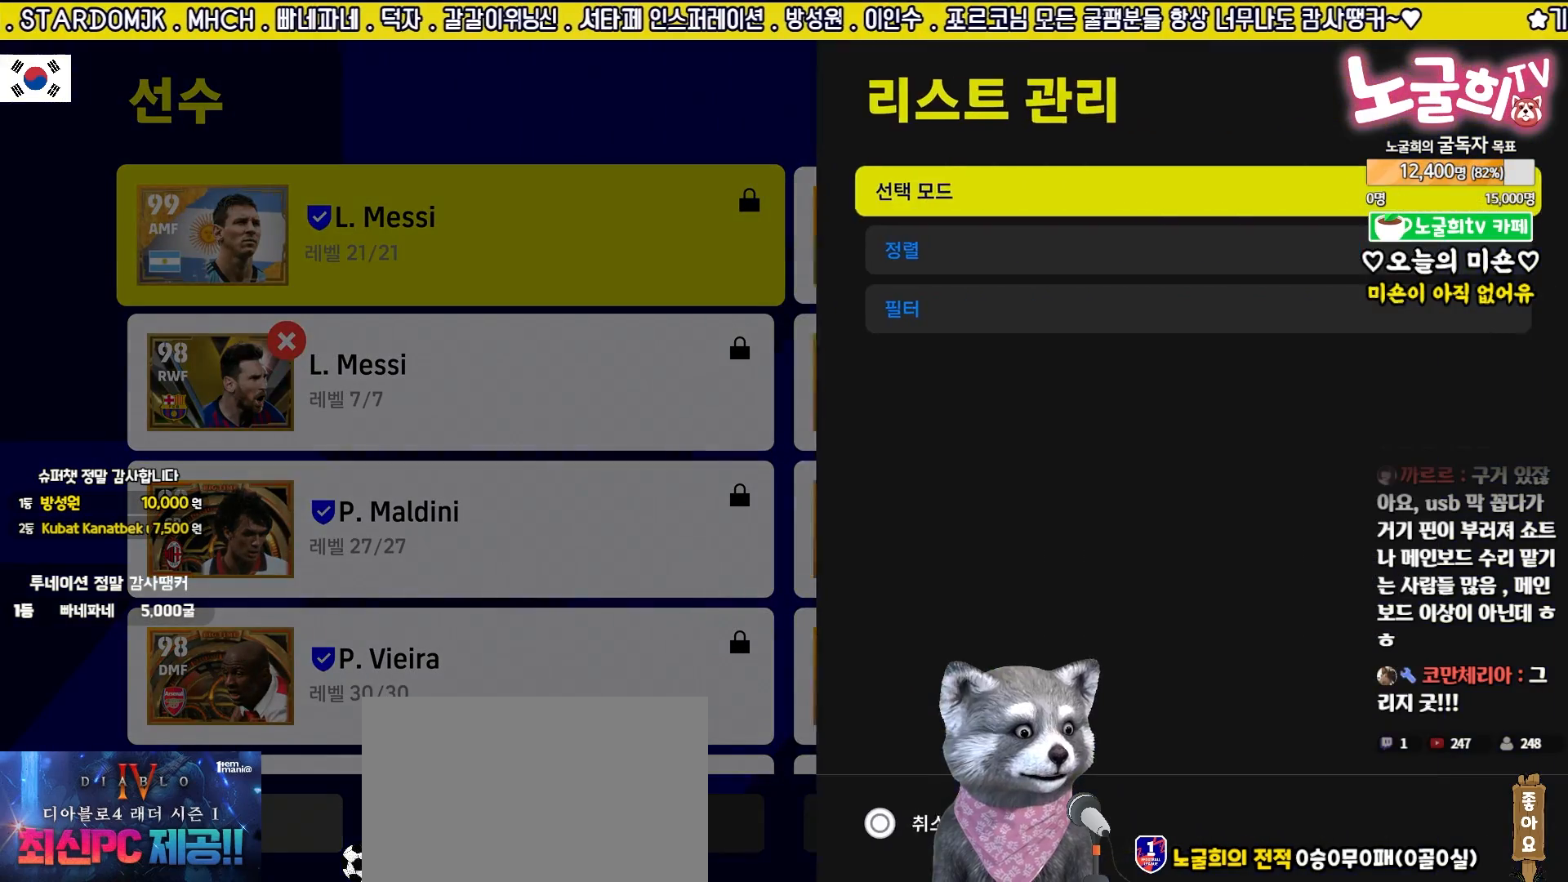
{"buttons": ["DPAD_DOWN"], "events": [[17, "CROSS", "down"], [33, "DPAD_DOWN", "up"], [133, "CROSS", "up"], [467, "DPAD_DOWN", "down"]]}
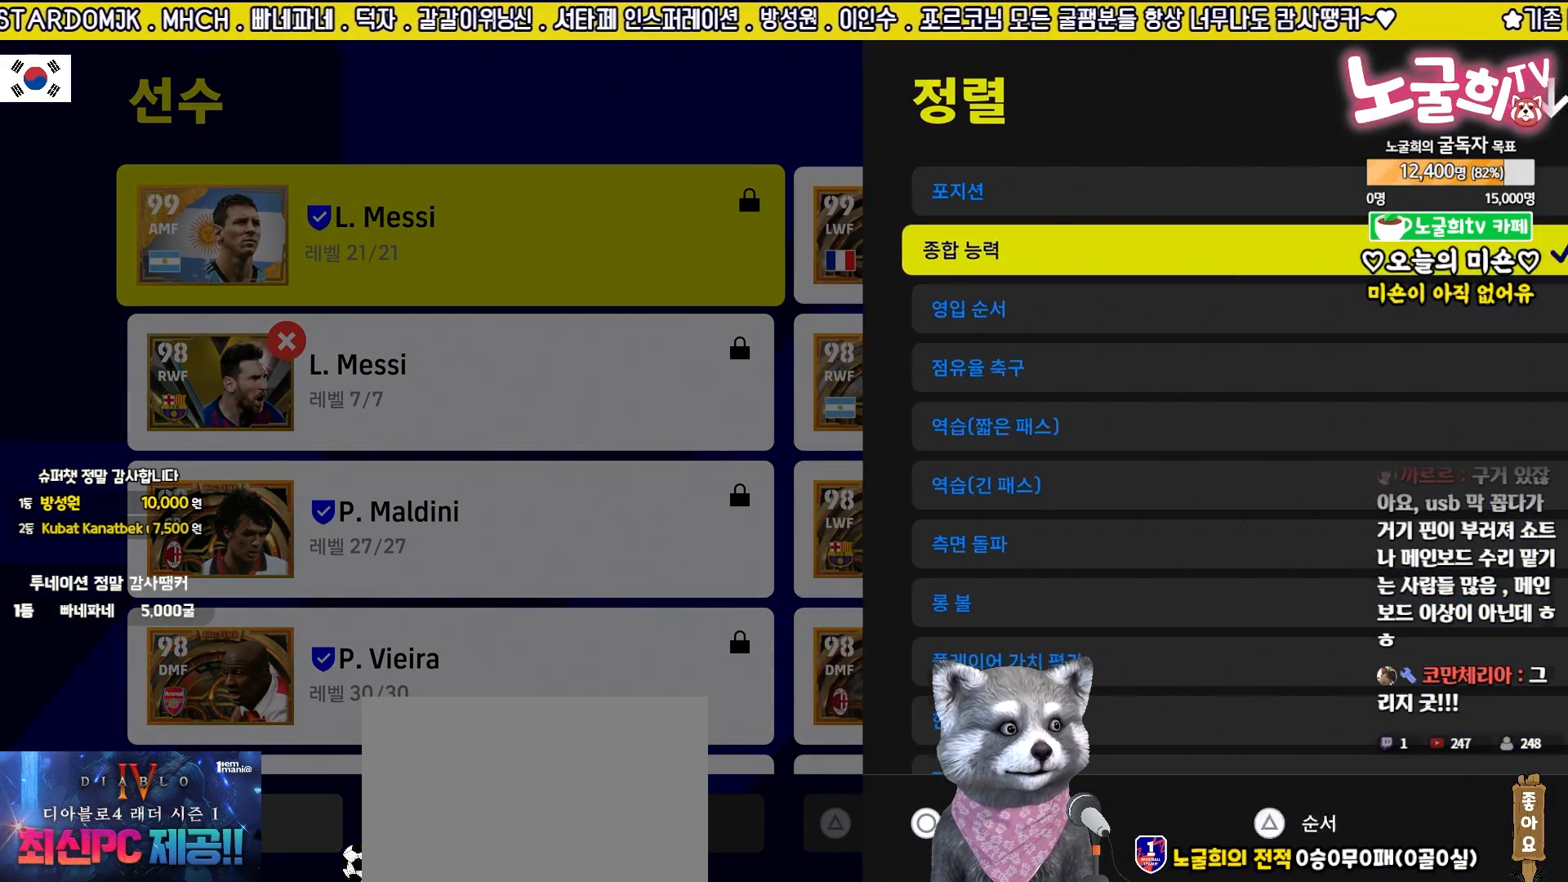
{"buttons": ["CROSS"], "events": [[50, "DPAD_DOWN", "up"], [133, "DPAD_DOWN", "down"], [217, "DPAD_DOWN", "up"], [400, "DPAD_UP", "down"], [500, "CROSS", "down"], [500, "DPAD_UP", "up"]]}
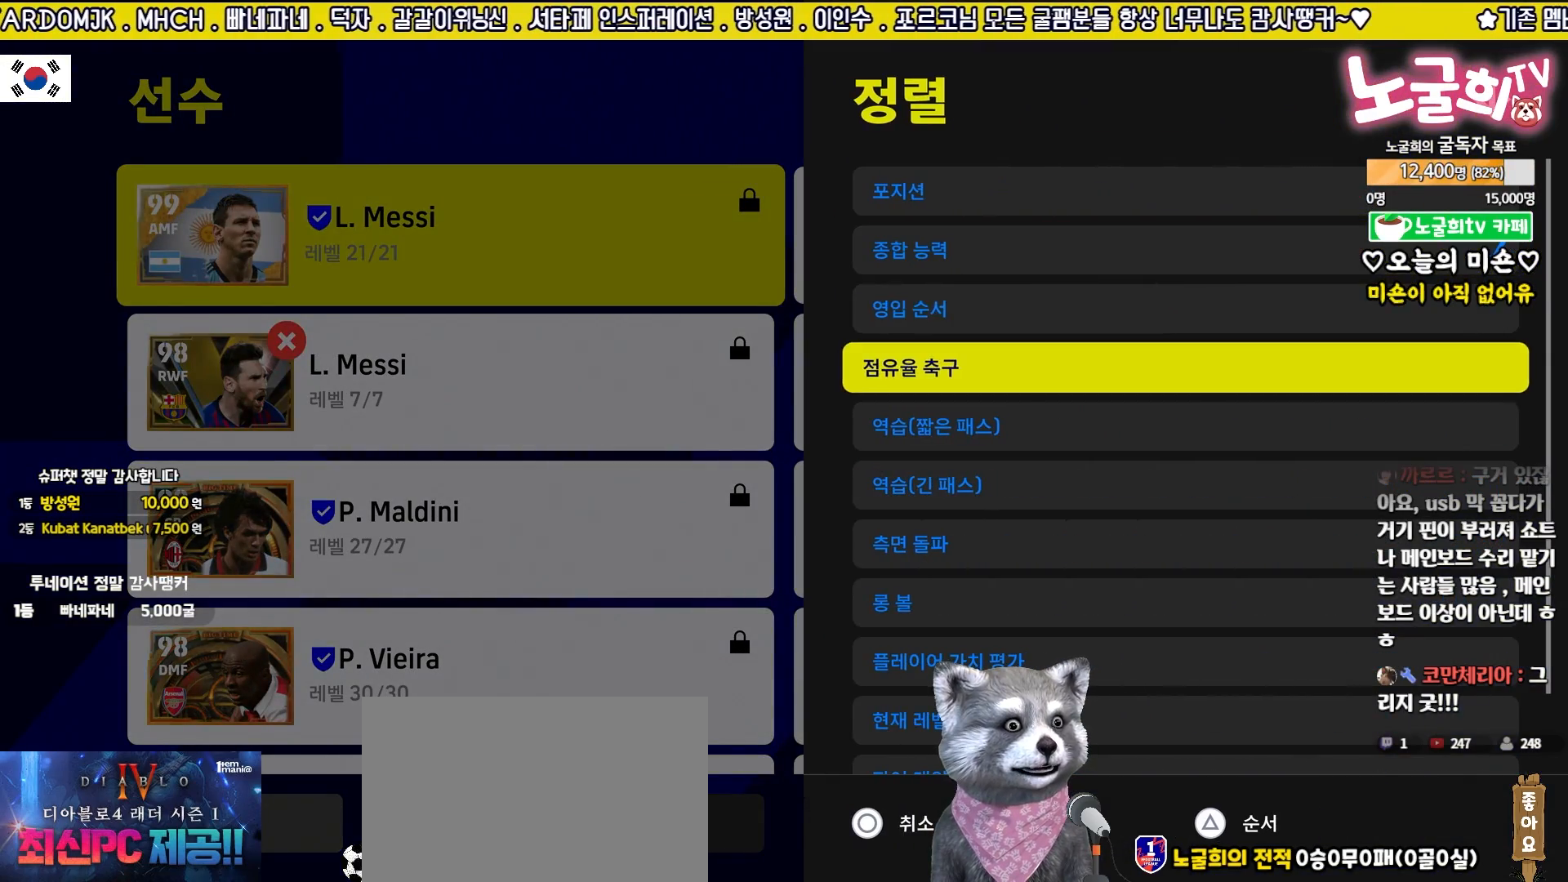
{"buttons": [], "events": [[117, "CROSS", "up"]]}
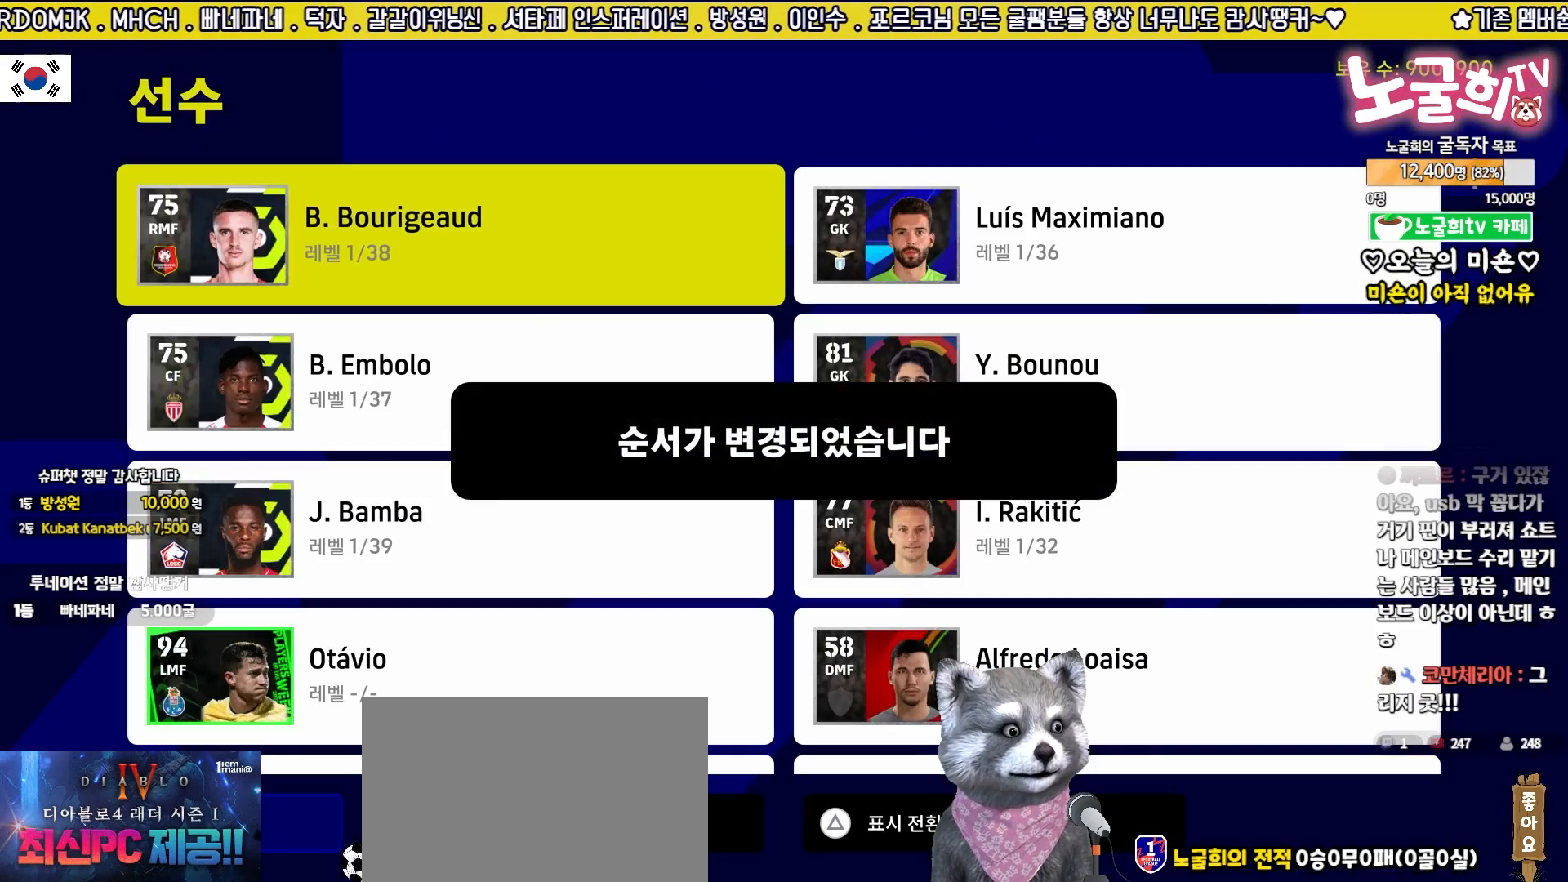
{"buttons": [], "events": [[100, "SQUARE", "down"], [217, "SQUARE", "up"]]}
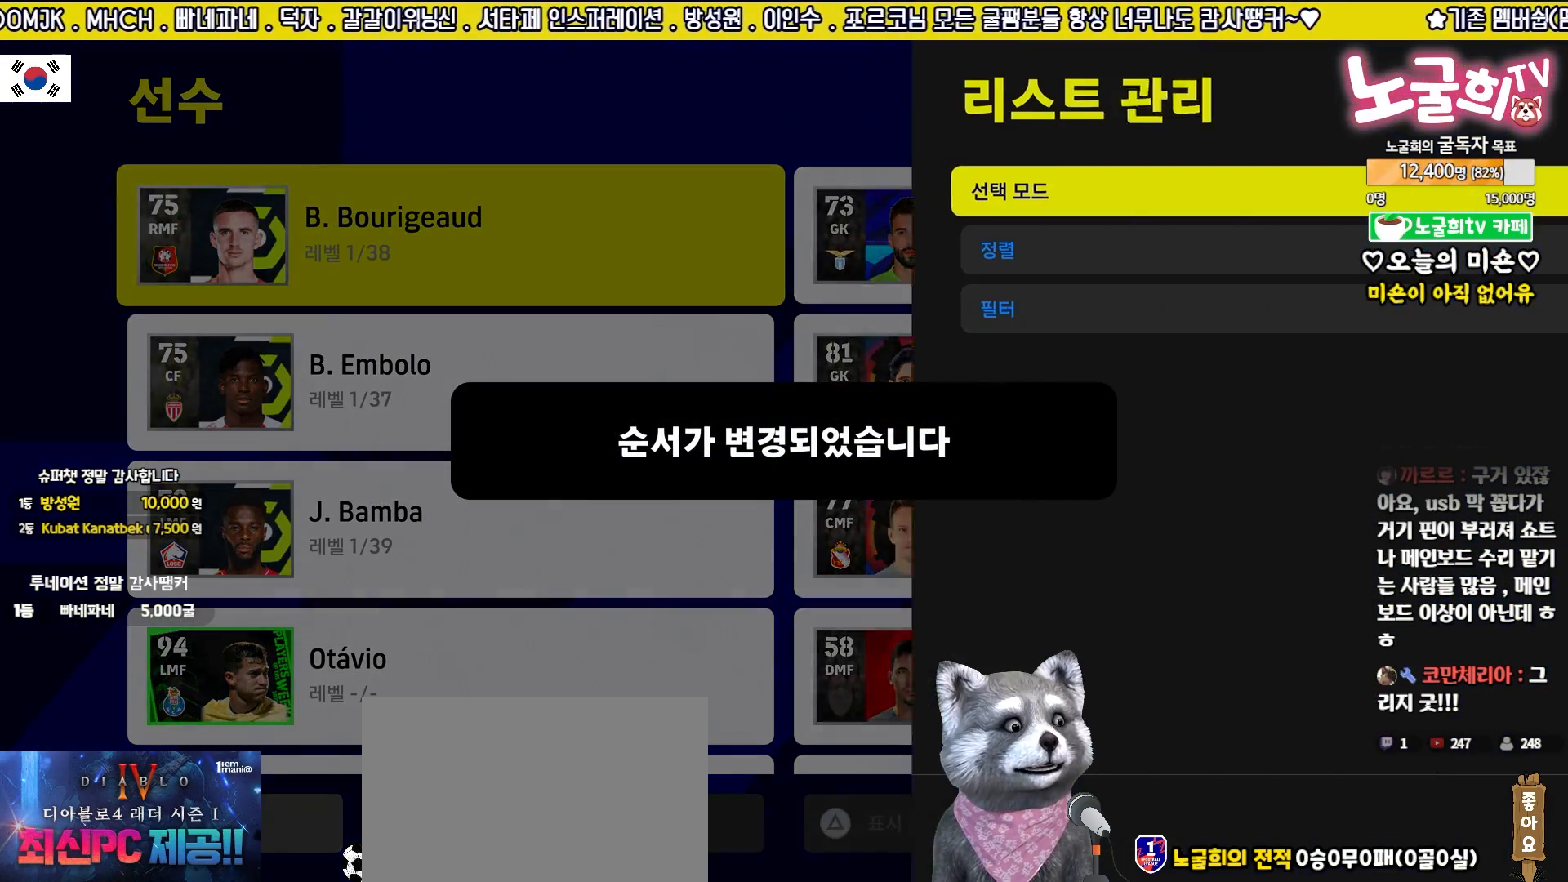
{"buttons": [], "events": [[367, "CROSS", "down"], [483, "CROSS", "up"]]}